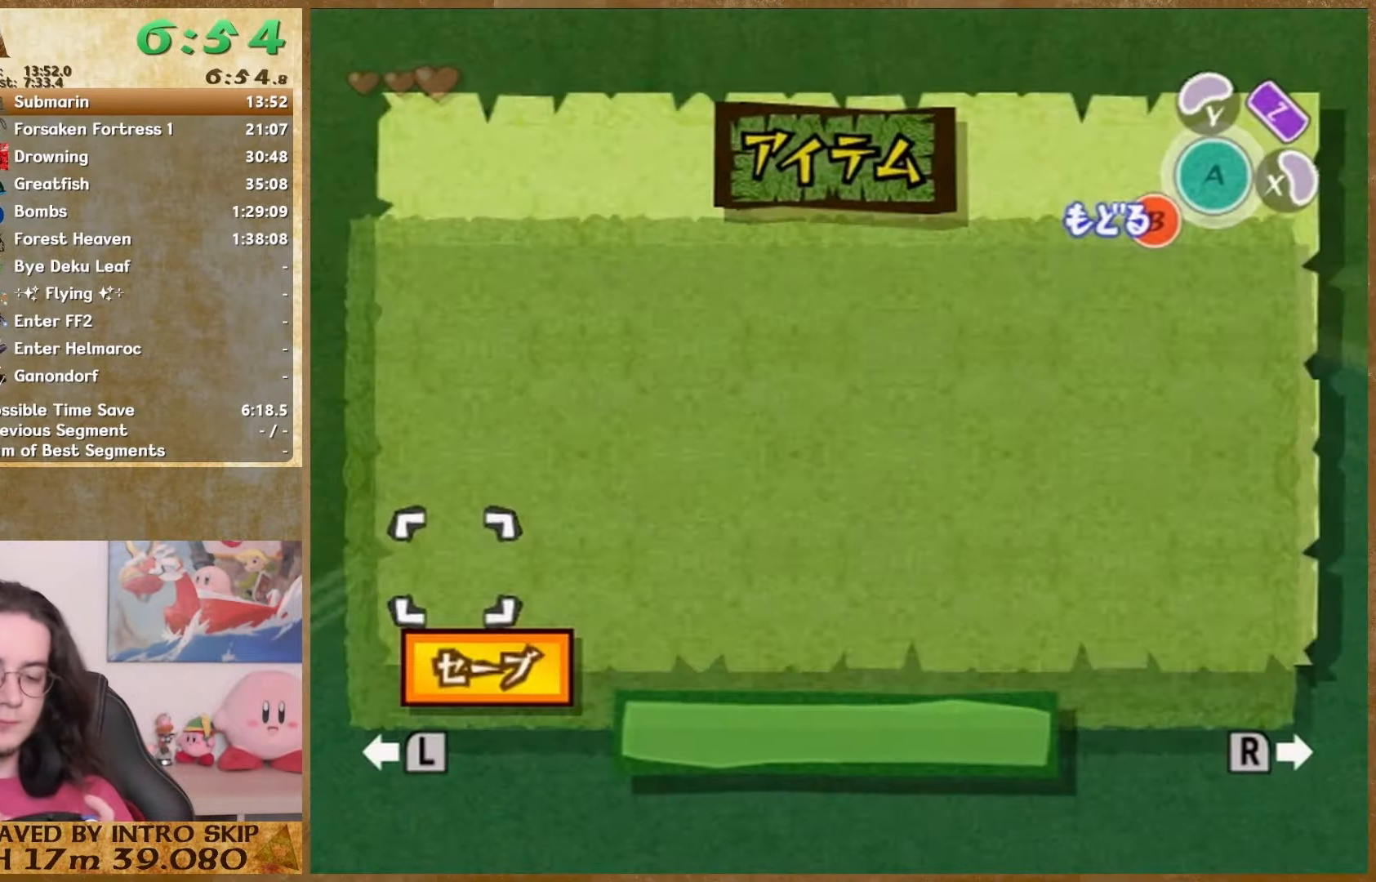
Gameplay with a controller (Nintendo layout); each line is a JSON object with the inputs held at the frame after it. "button_events" lists button changes between this image and that frame as [ms after this image, input, new state], when the widget could be followed in between (sticks are given only as held states). Not read: A HOME L2 L3 R3 SELECT.
{"buttons": ["START"], "left_stick": "down", "right_stick": "left", "button_events": [[367, "START", "down"]]}
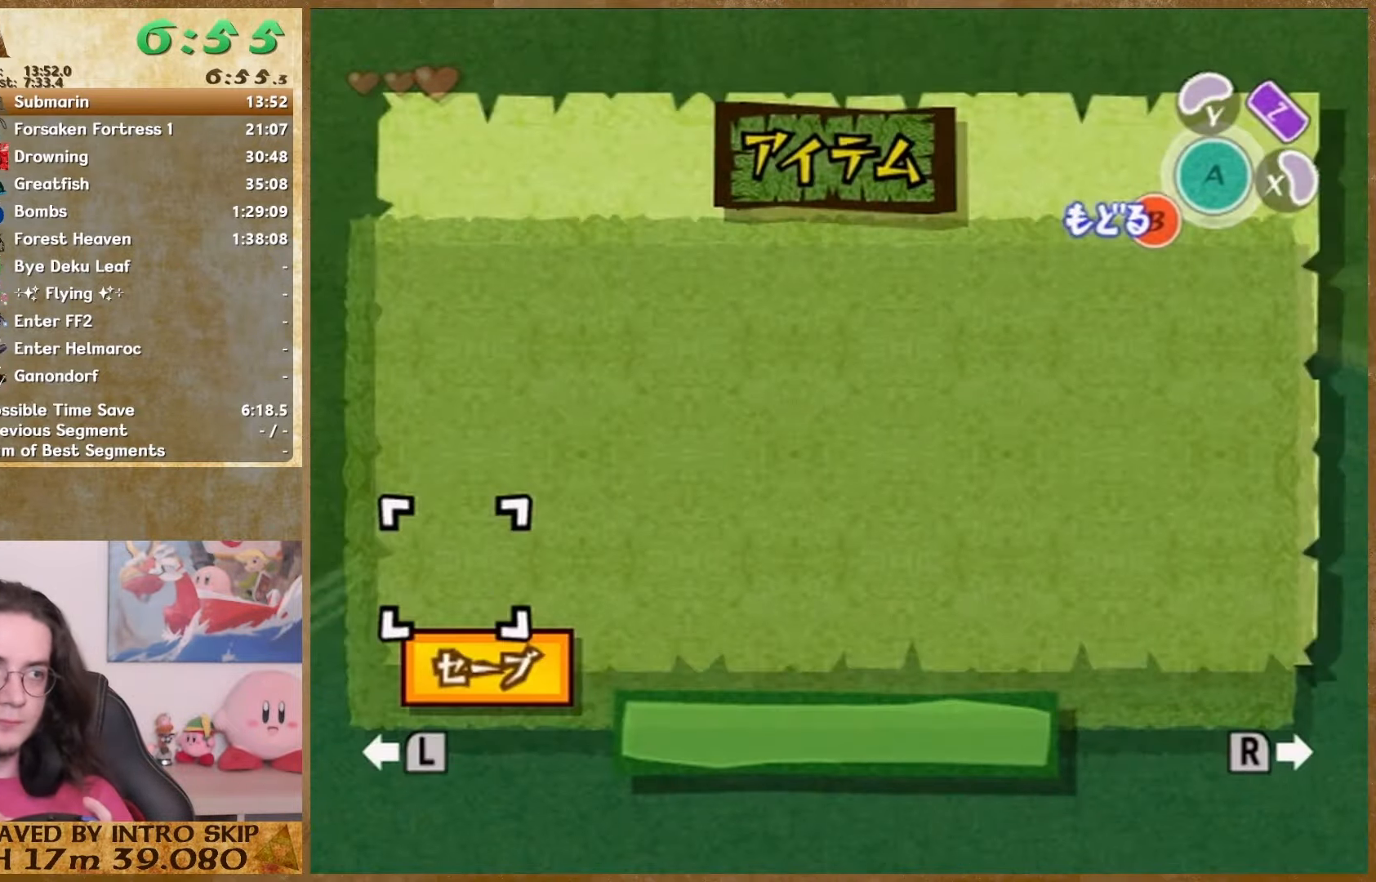
{"buttons": [], "left_stick": "down", "right_stick": "left", "button_events": [[67, "START", "up"], [267, "START", "down"], [433, "START", "up"]]}
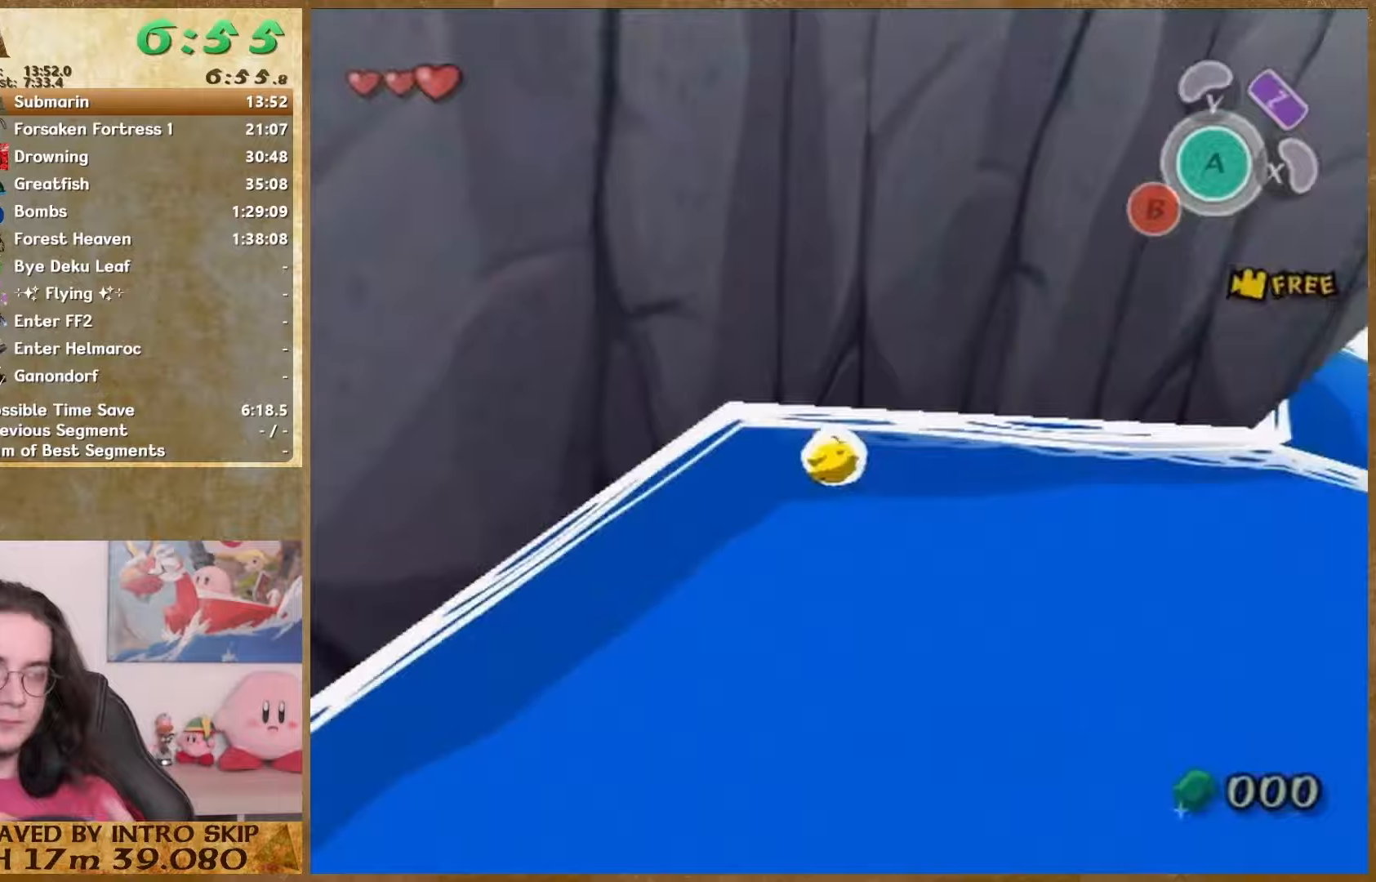
{"buttons": [], "left_stick": "center", "right_stick": "center", "button_events": []}
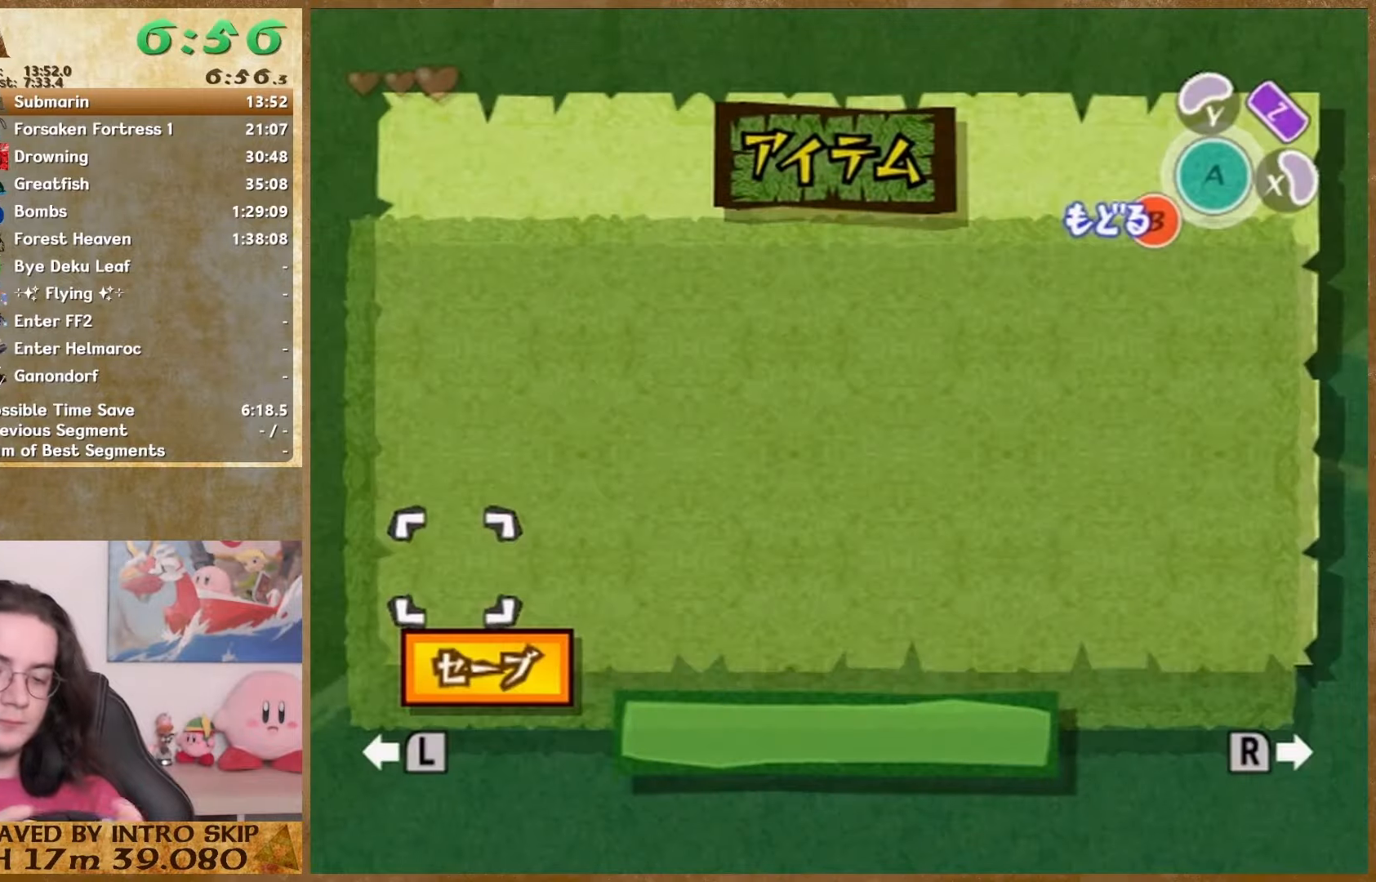
{"buttons": [], "left_stick": "up", "right_stick": "left", "button_events": []}
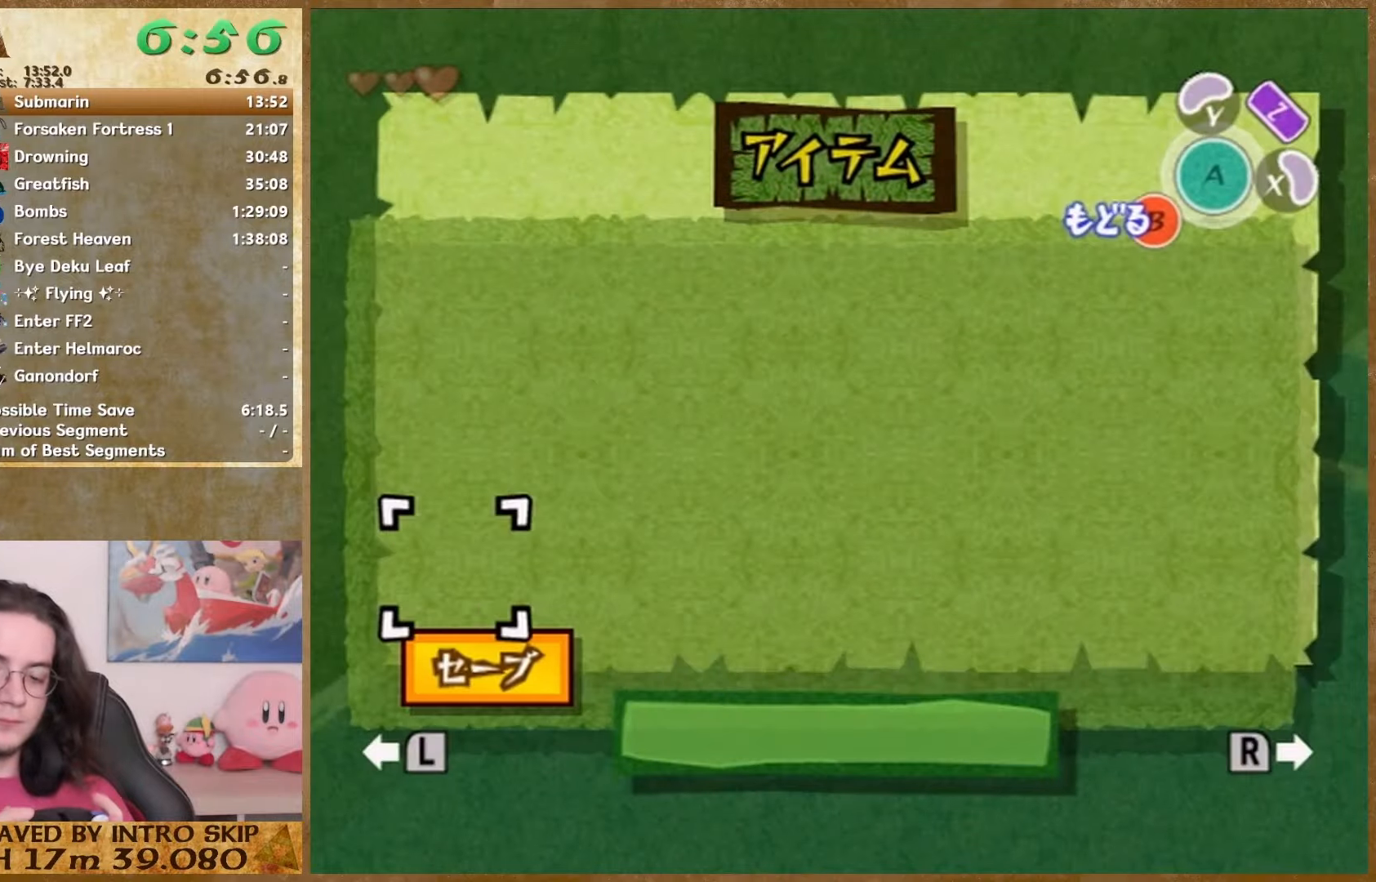
{"buttons": ["START"], "left_stick": "up", "right_stick": "left", "button_events": [[467, "START", "down"]]}
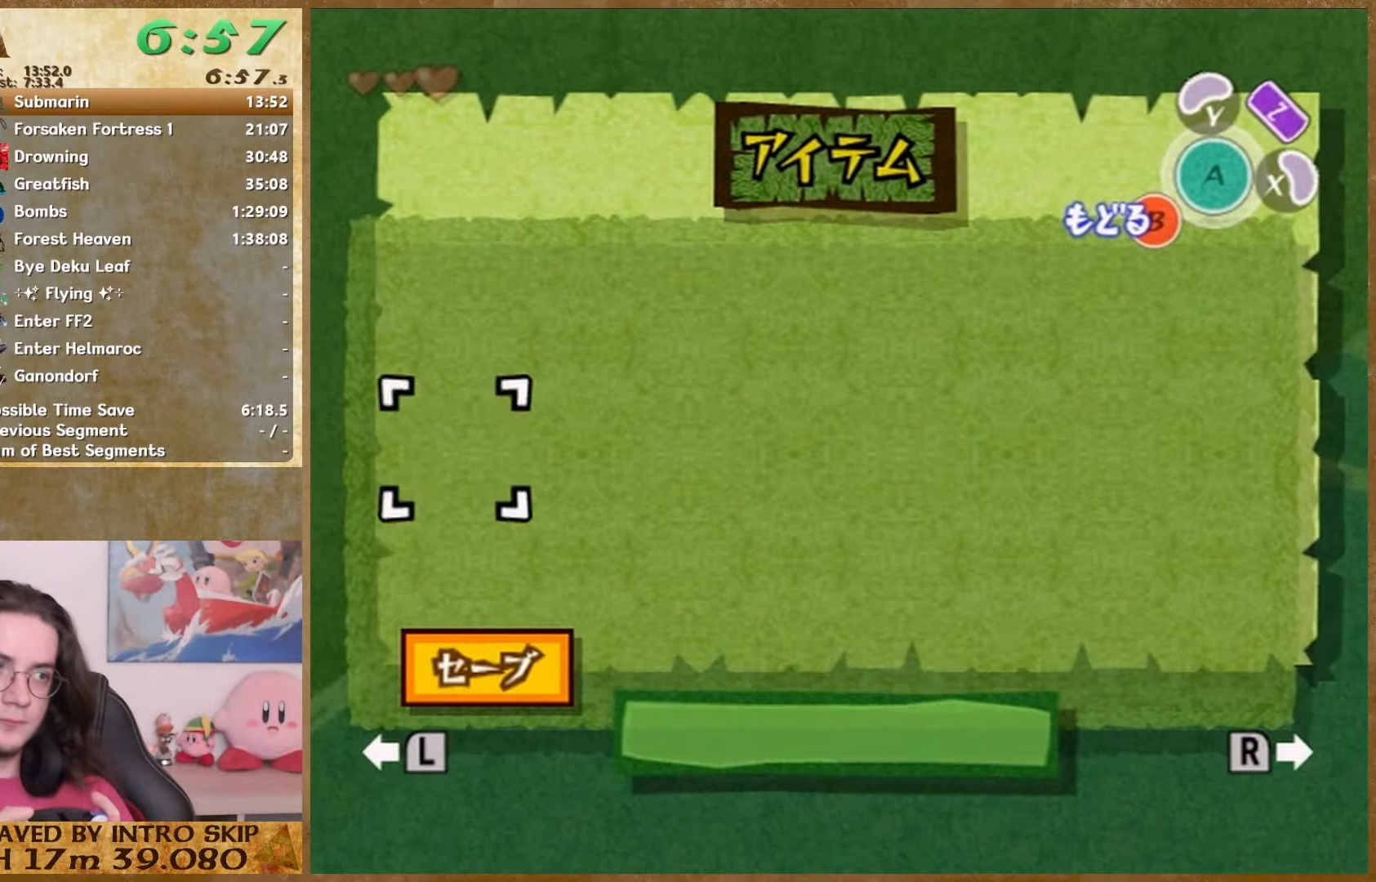
{"buttons": [], "left_stick": "up", "right_stick": "left", "button_events": [[133, "START", "up"], [400, "START", "down"], [500, "START", "up"]]}
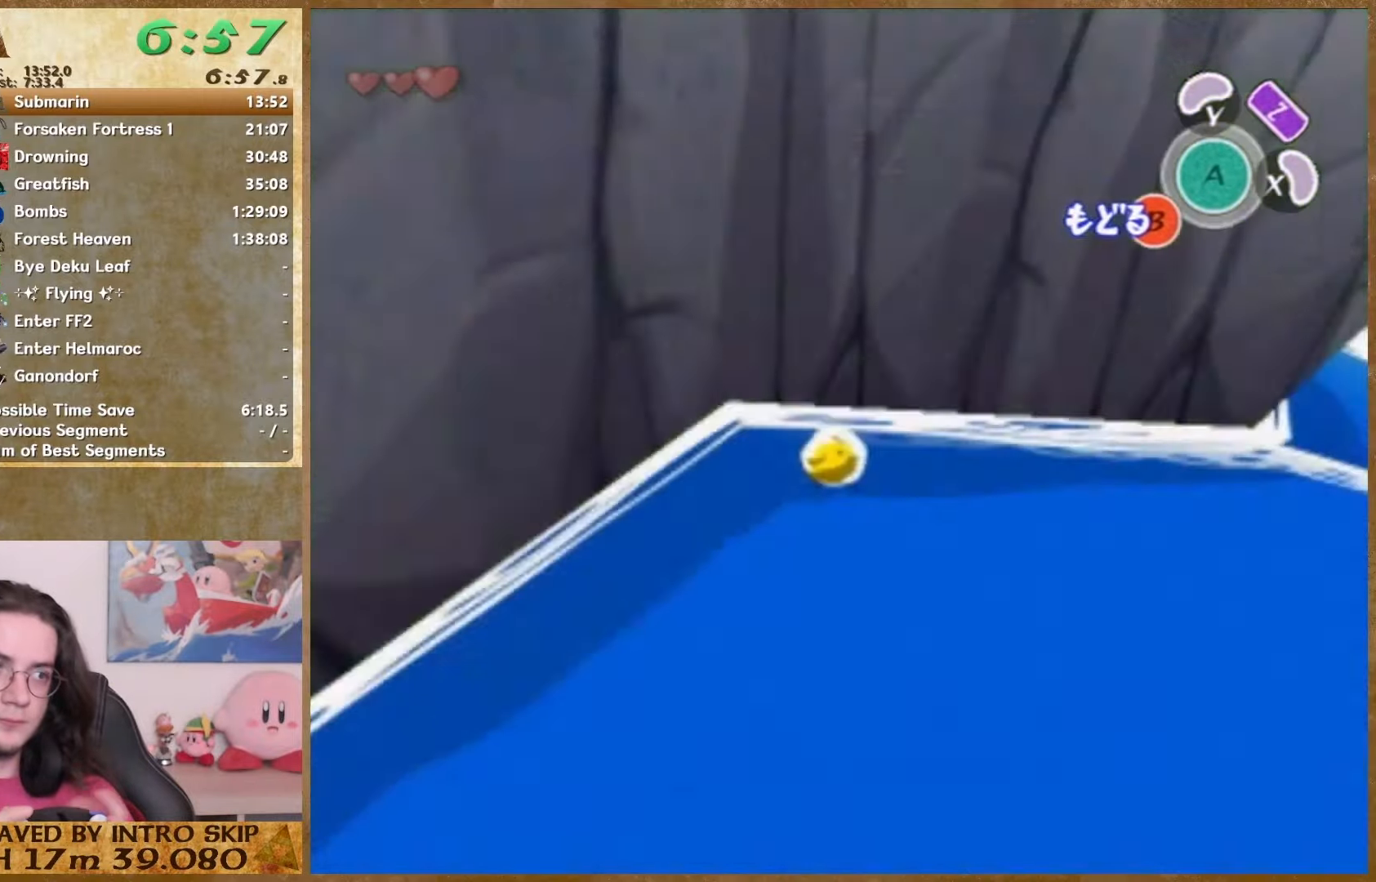
{"buttons": [], "left_stick": "up", "right_stick": "center", "button_events": []}
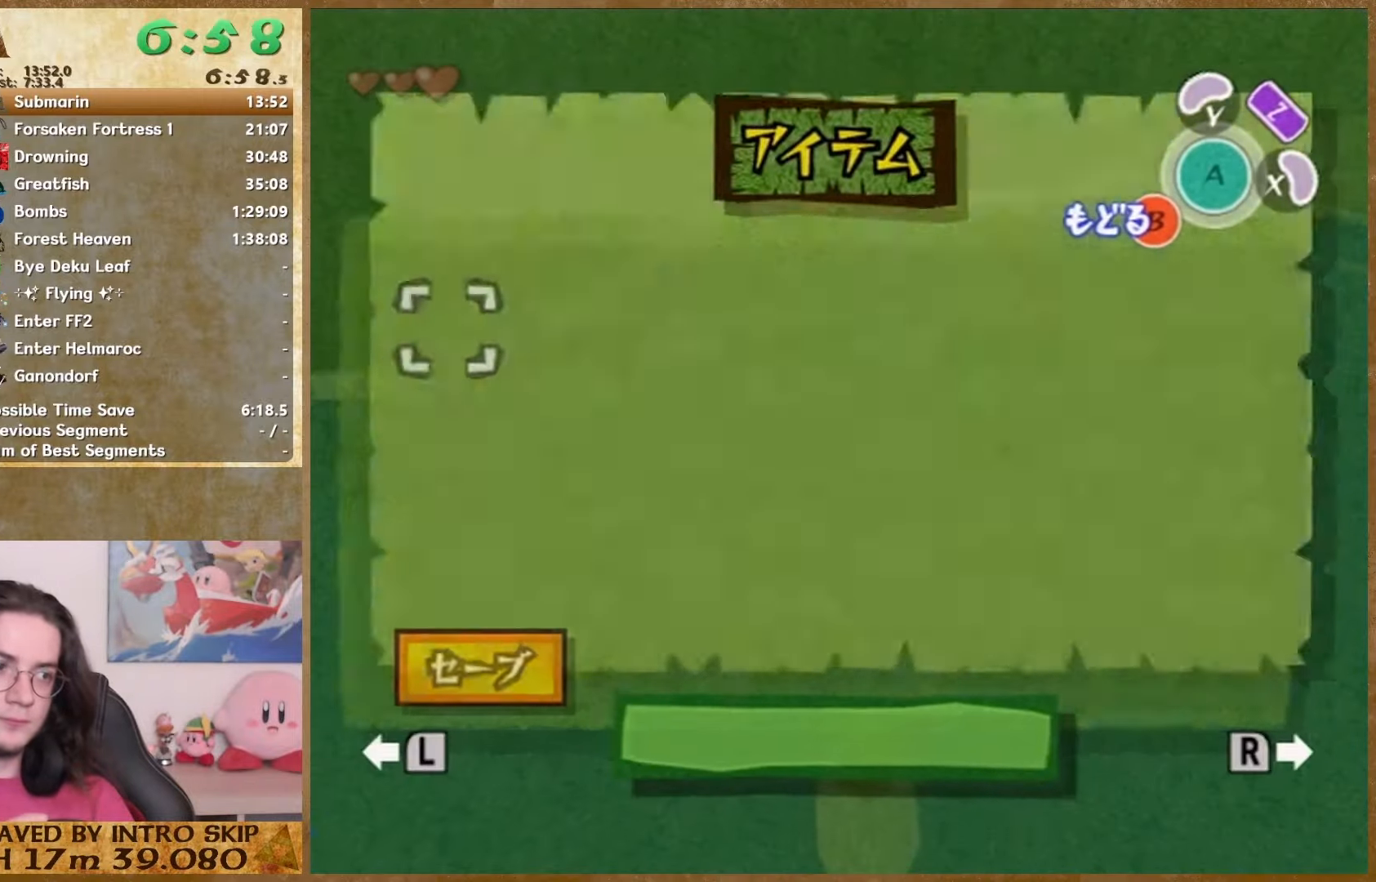
{"buttons": ["START"], "left_stick": "up", "right_stick": "center", "button_events": [[33, "START", "down"], [133, "START", "up"], [433, "START", "down"]]}
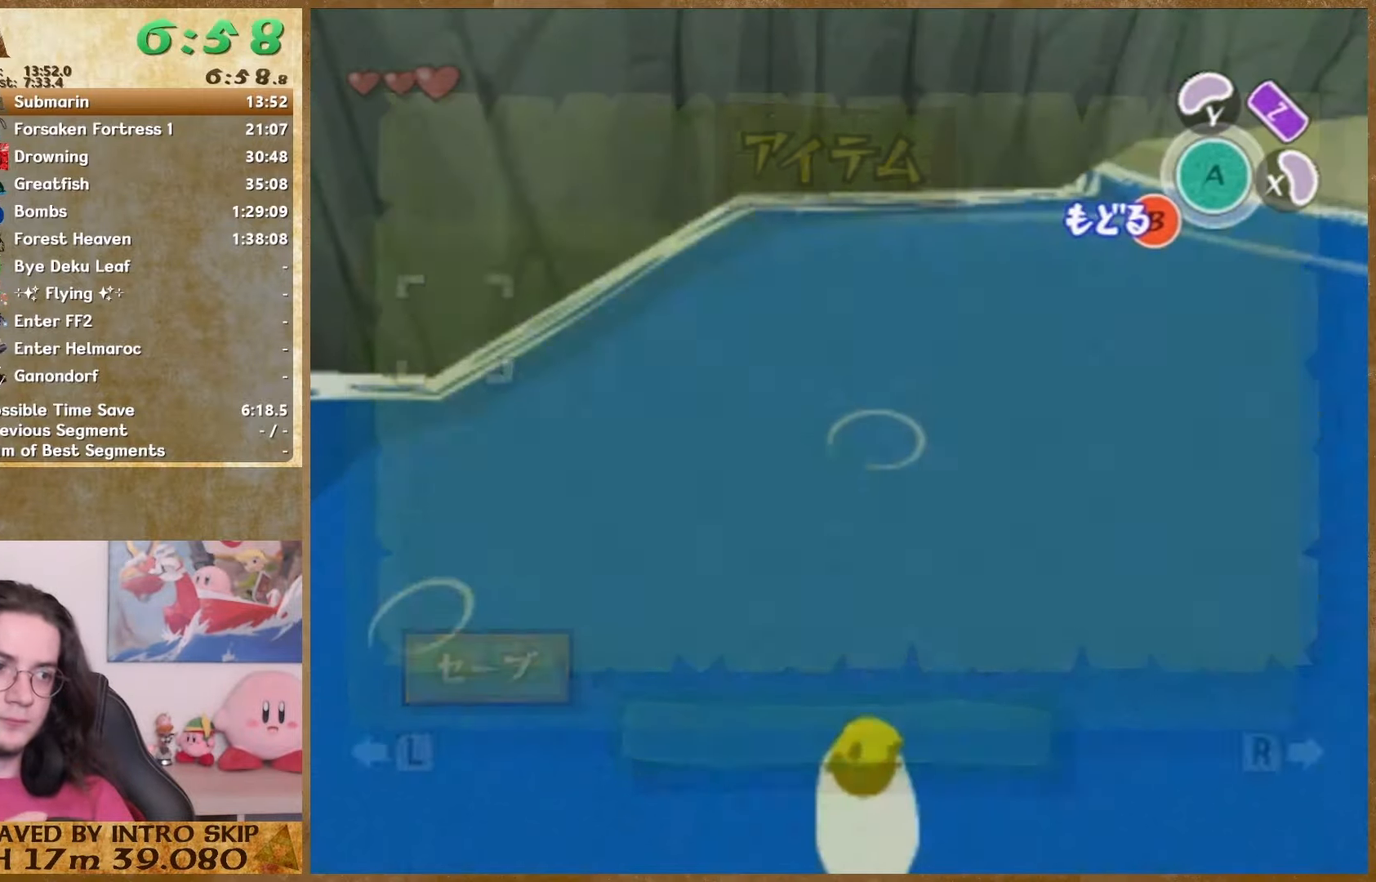
{"buttons": ["START"], "left_stick": "up", "right_stick": "center", "button_events": [[200, "START", "up"], [433, "START", "down"]]}
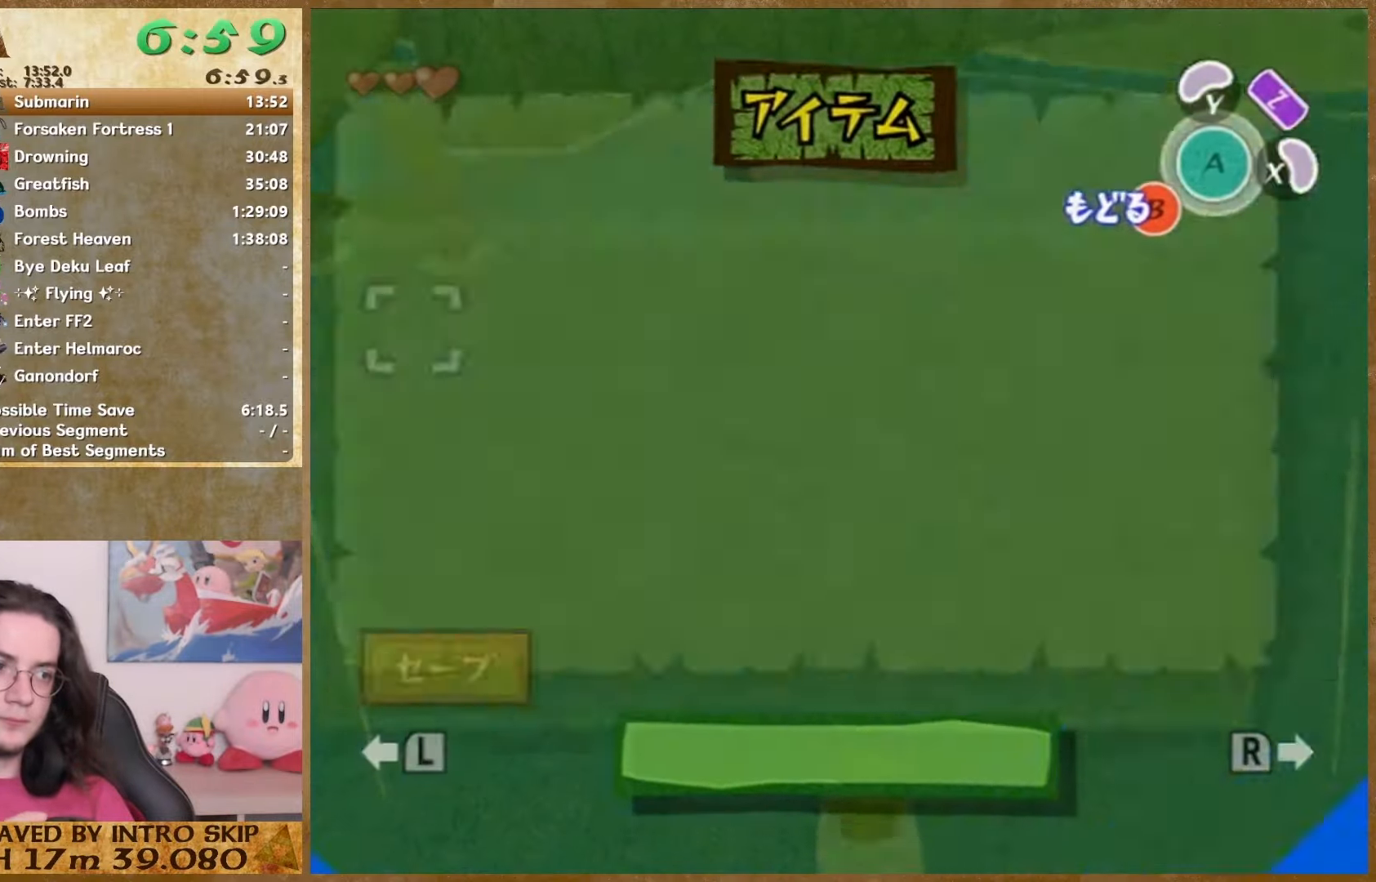
{"buttons": [], "left_stick": "up", "right_stick": "center", "button_events": [[100, "START", "up"], [367, "START", "down"], [467, "START", "up"]]}
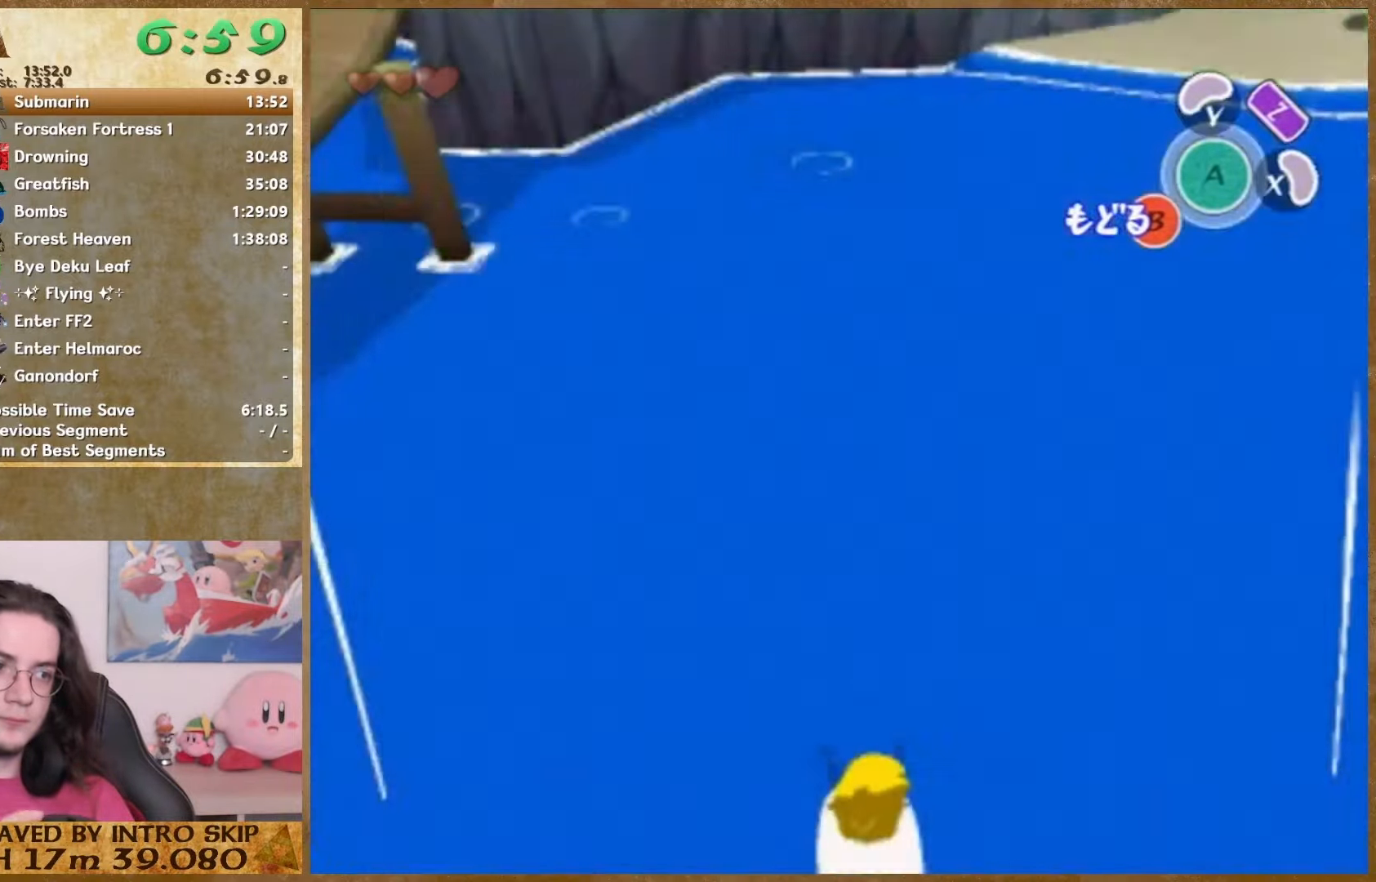
{"buttons": ["START"], "left_stick": "up", "right_stick": "center", "button_events": [[400, "START", "down"]]}
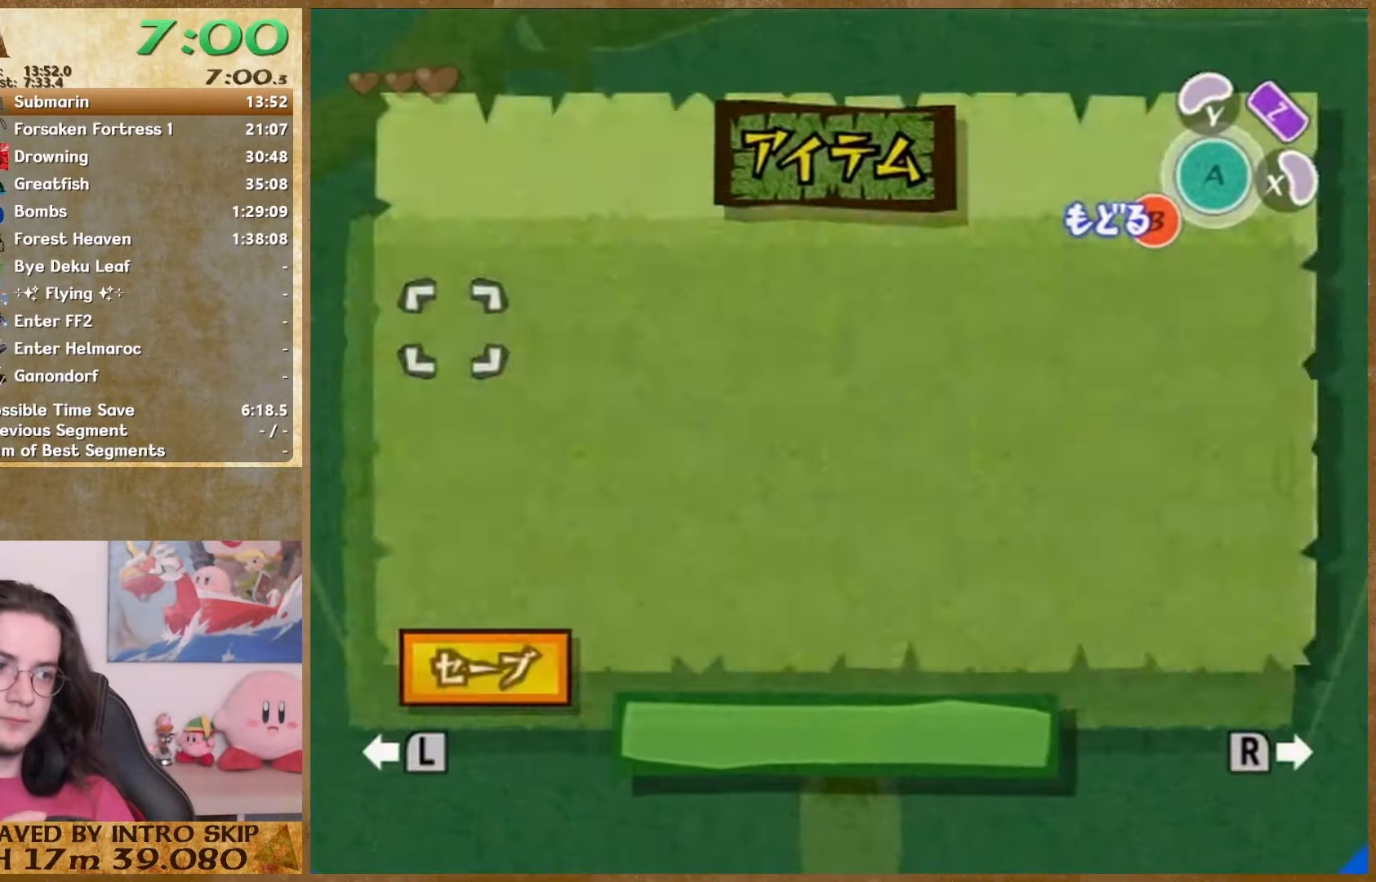
{"buttons": [], "left_stick": "up", "right_stick": "center", "button_events": [[33, "START", "up"], [300, "START", "down"], [400, "START", "up"]]}
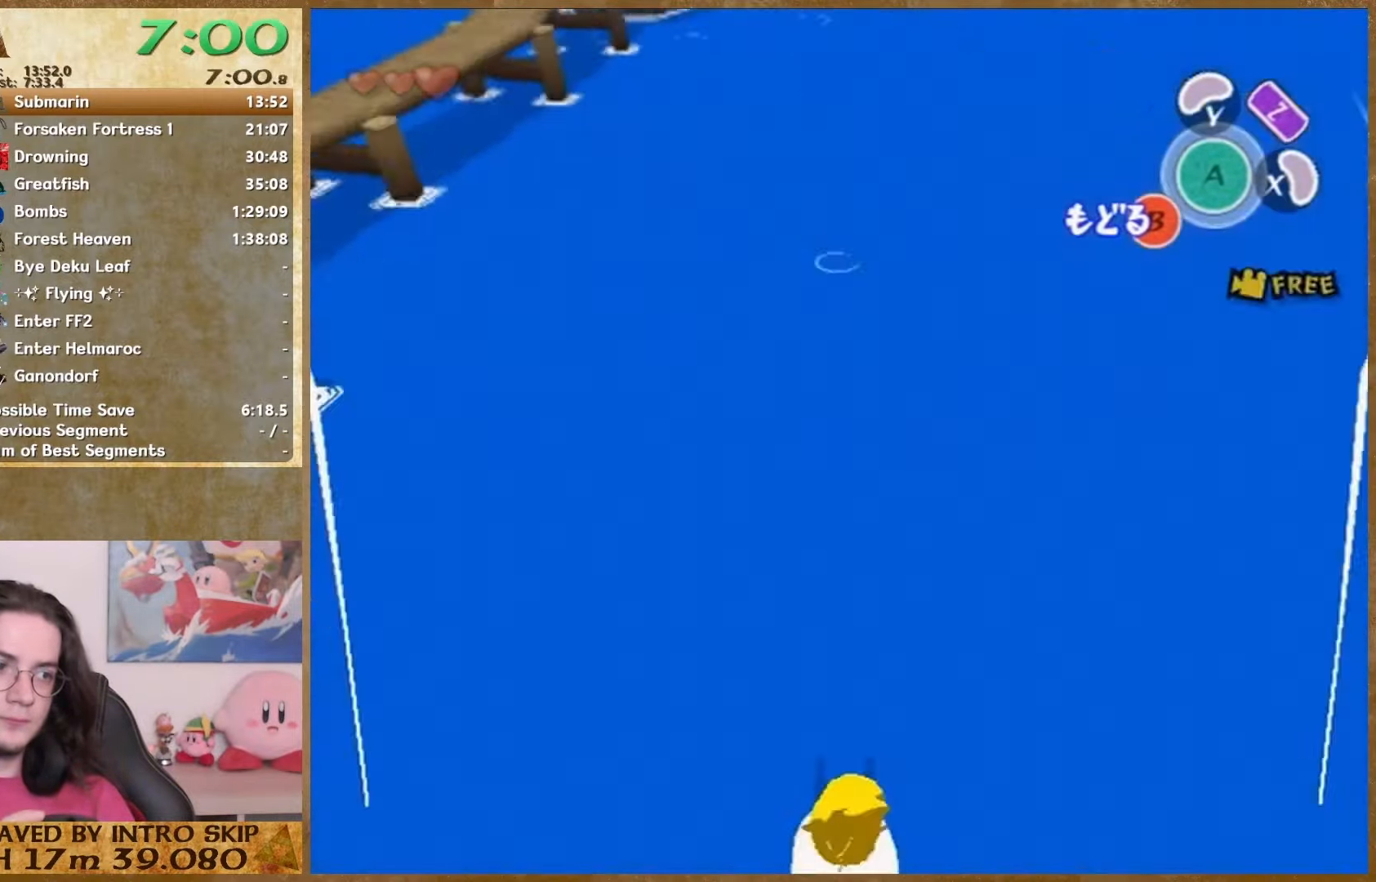
{"buttons": [], "left_stick": "up", "right_stick": "center", "button_events": []}
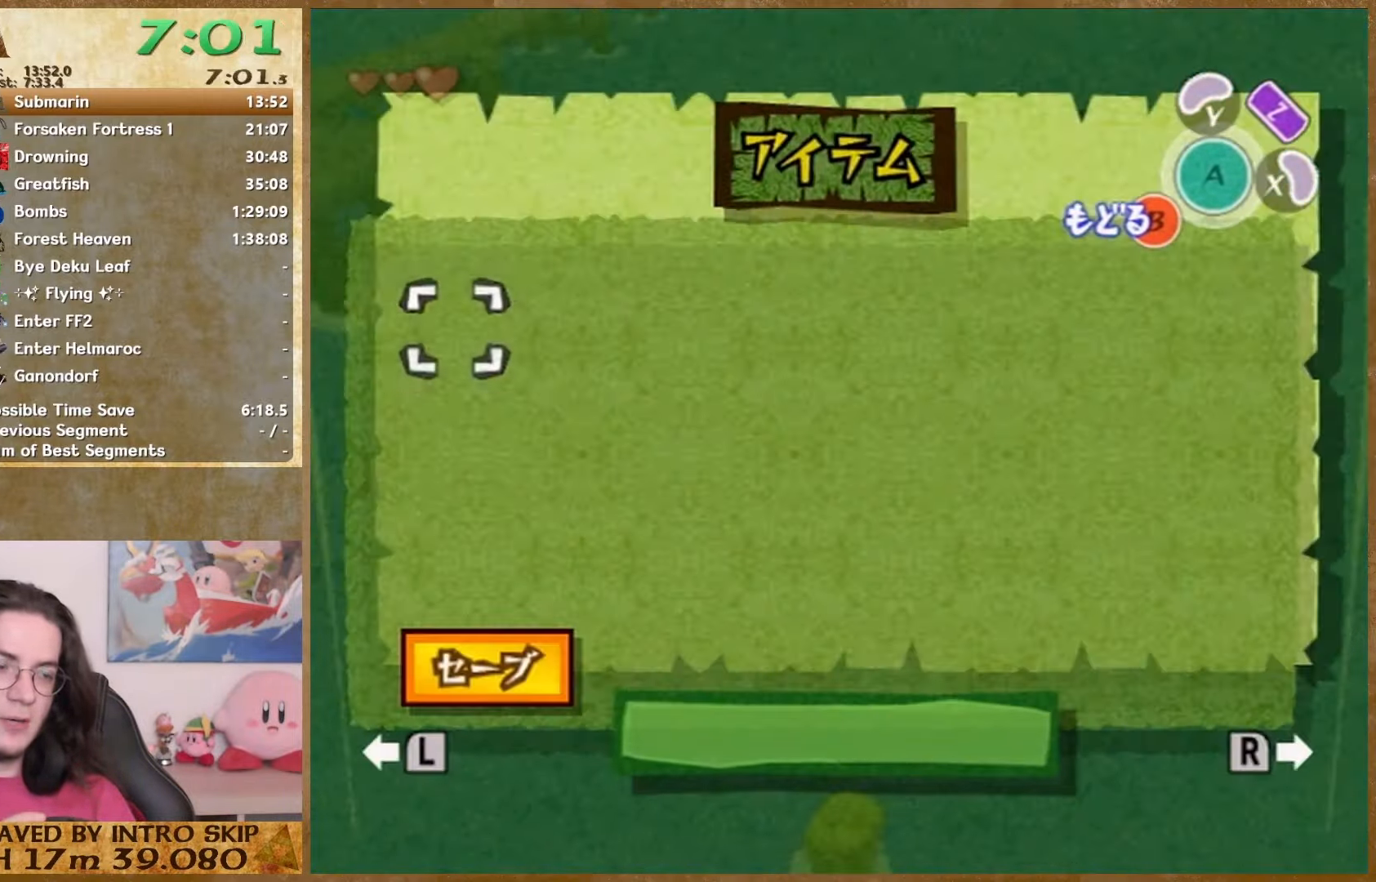
{"buttons": [], "left_stick": "up", "right_stick": "center", "button_events": [[167, "START", "down"], [300, "START", "up"]]}
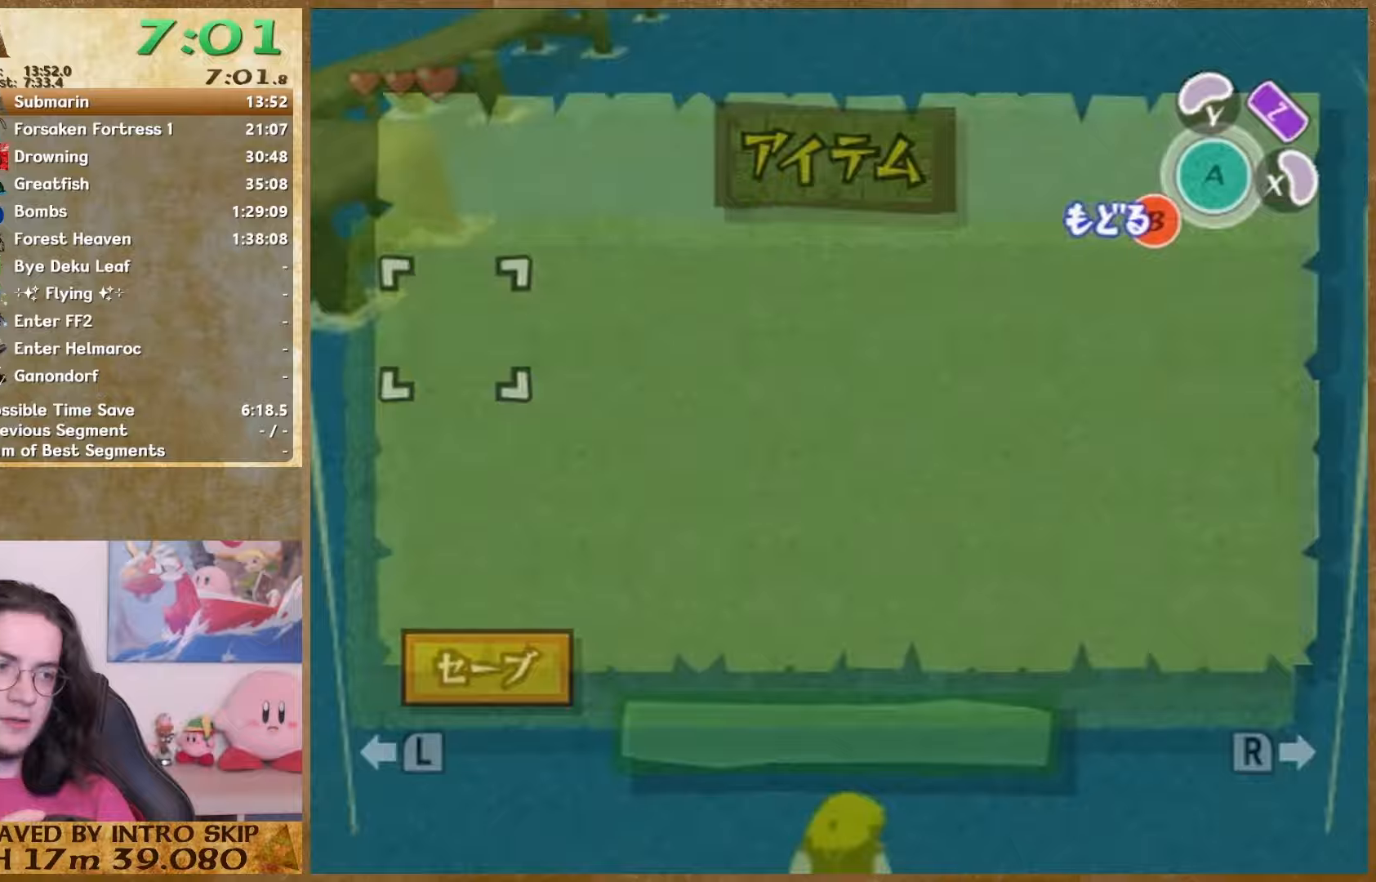
{"buttons": [], "left_stick": "up", "right_stick": "center", "button_events": [[67, "START", "down"], [200, "START", "up"]]}
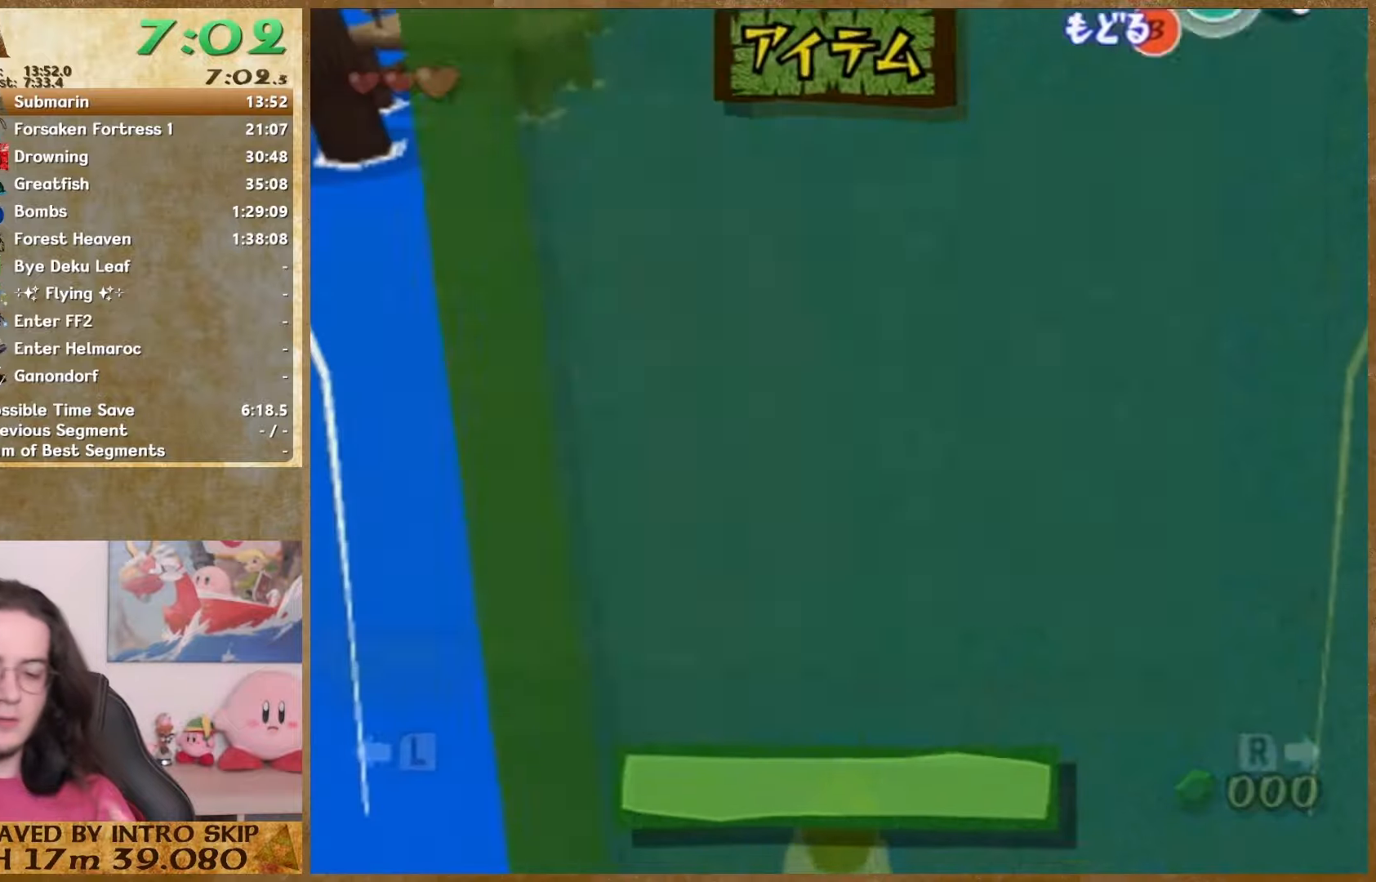
{"buttons": [], "left_stick": "center", "right_stick": "right", "button_events": []}
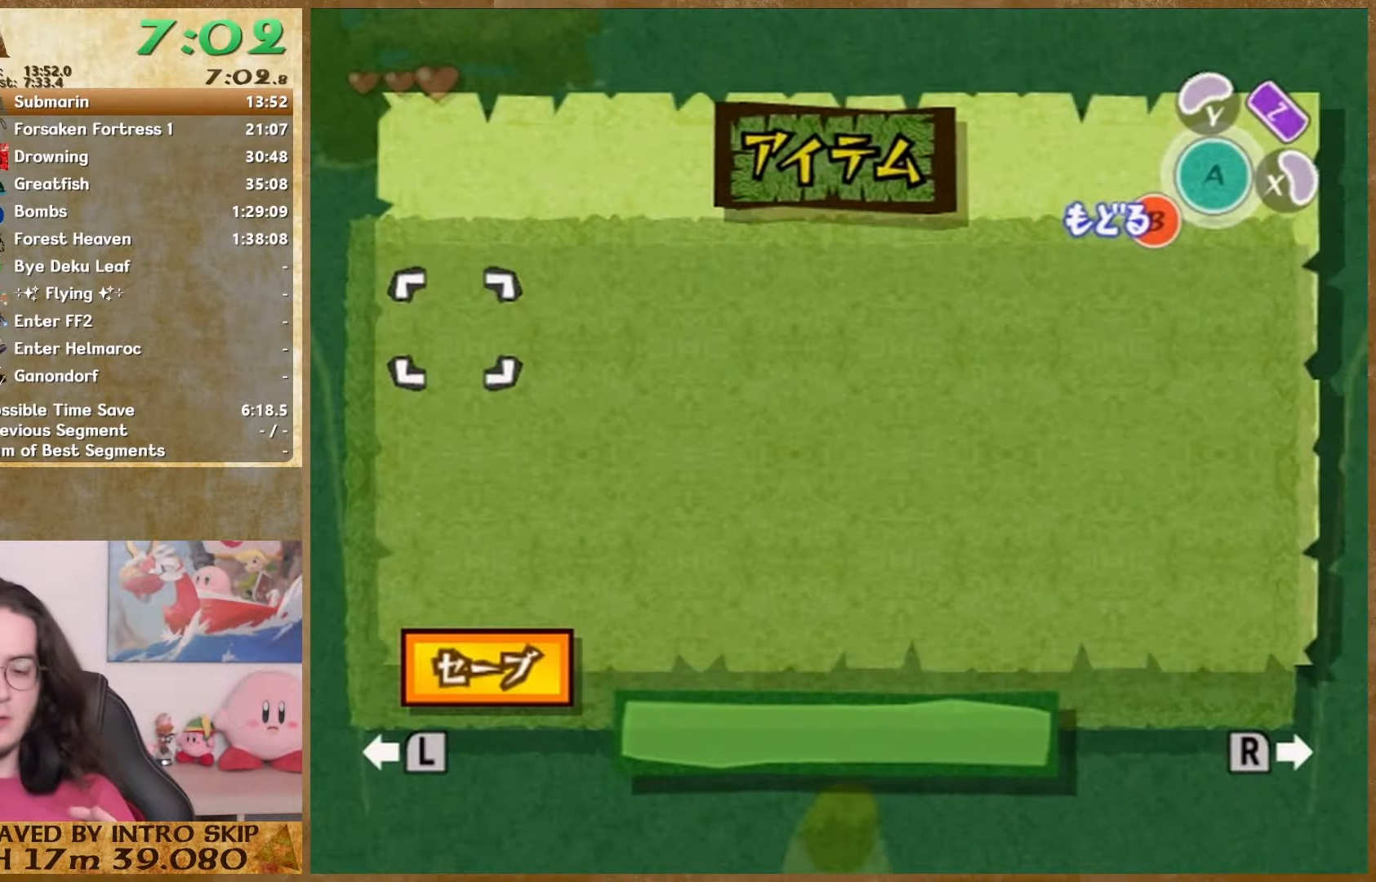
{"buttons": ["START"], "left_stick": "down-right", "right_stick": "right", "button_events": [[500, "START", "down"]]}
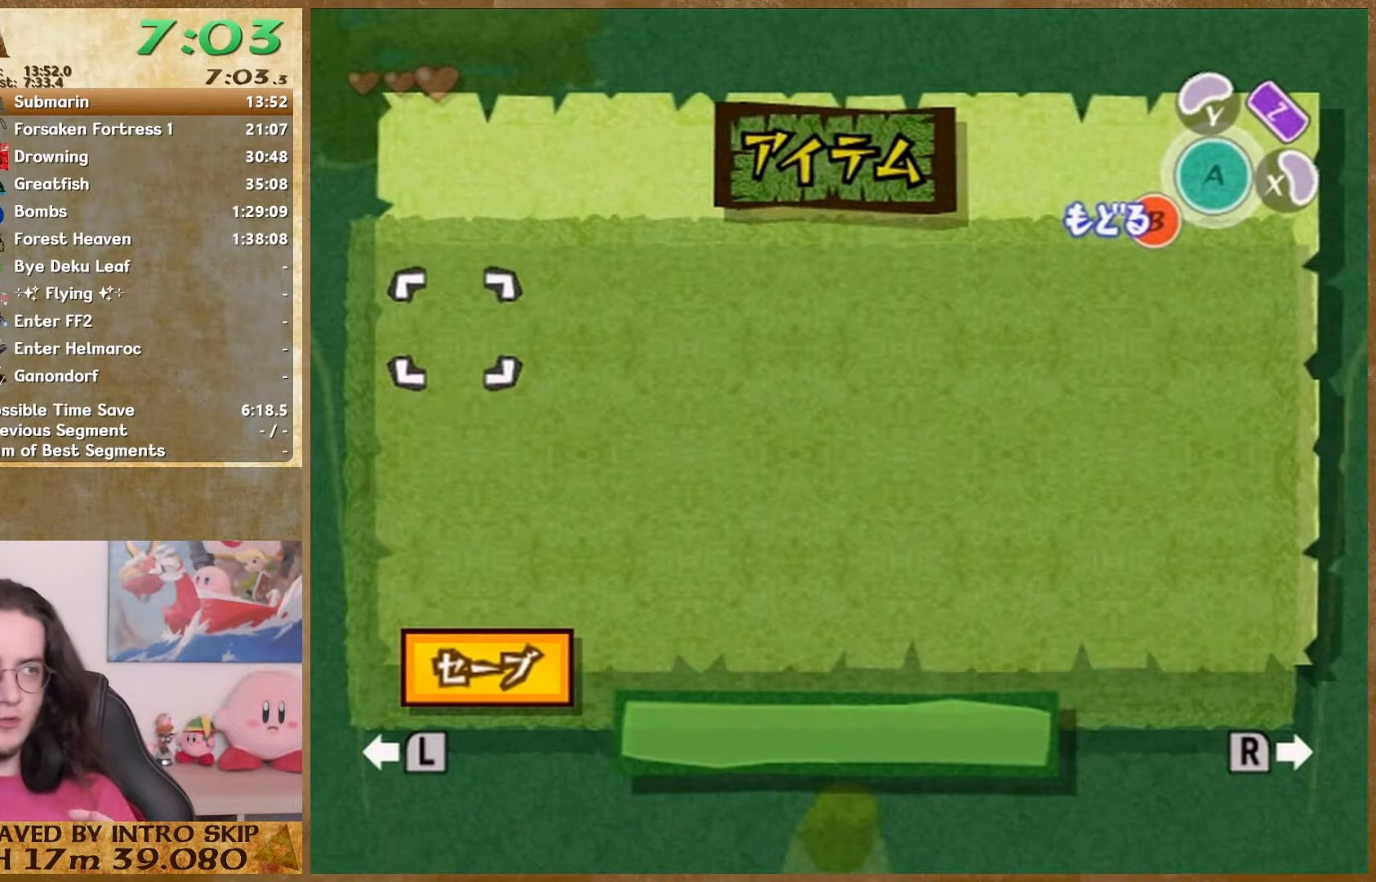
{"buttons": [], "left_stick": "down-right", "right_stick": "right", "button_events": [[133, "START", "up"], [400, "START", "down"], [467, "START", "up"]]}
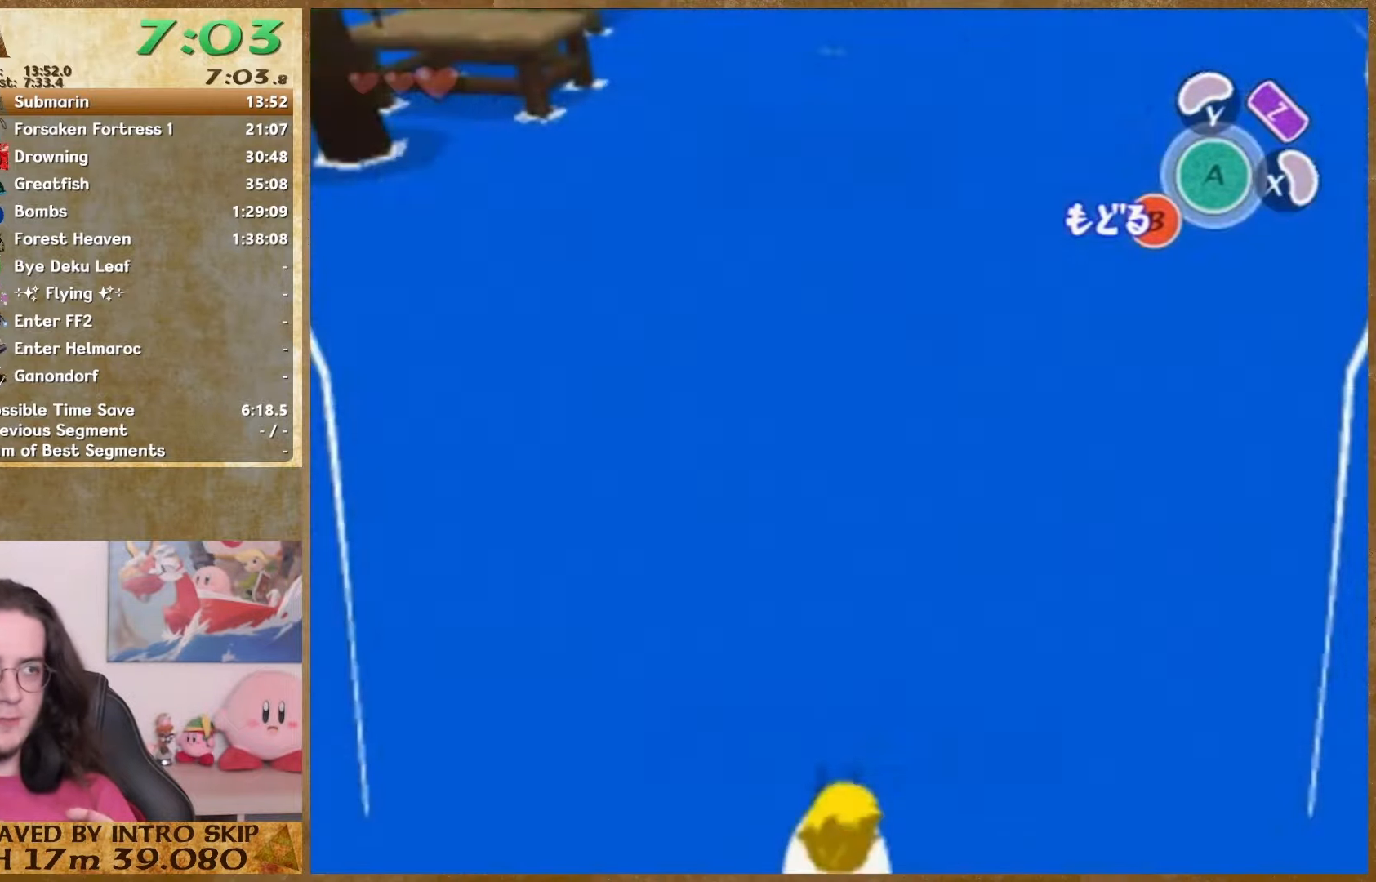
{"buttons": ["START"], "left_stick": "down-right", "right_stick": "right", "button_events": [[433, "START", "down"]]}
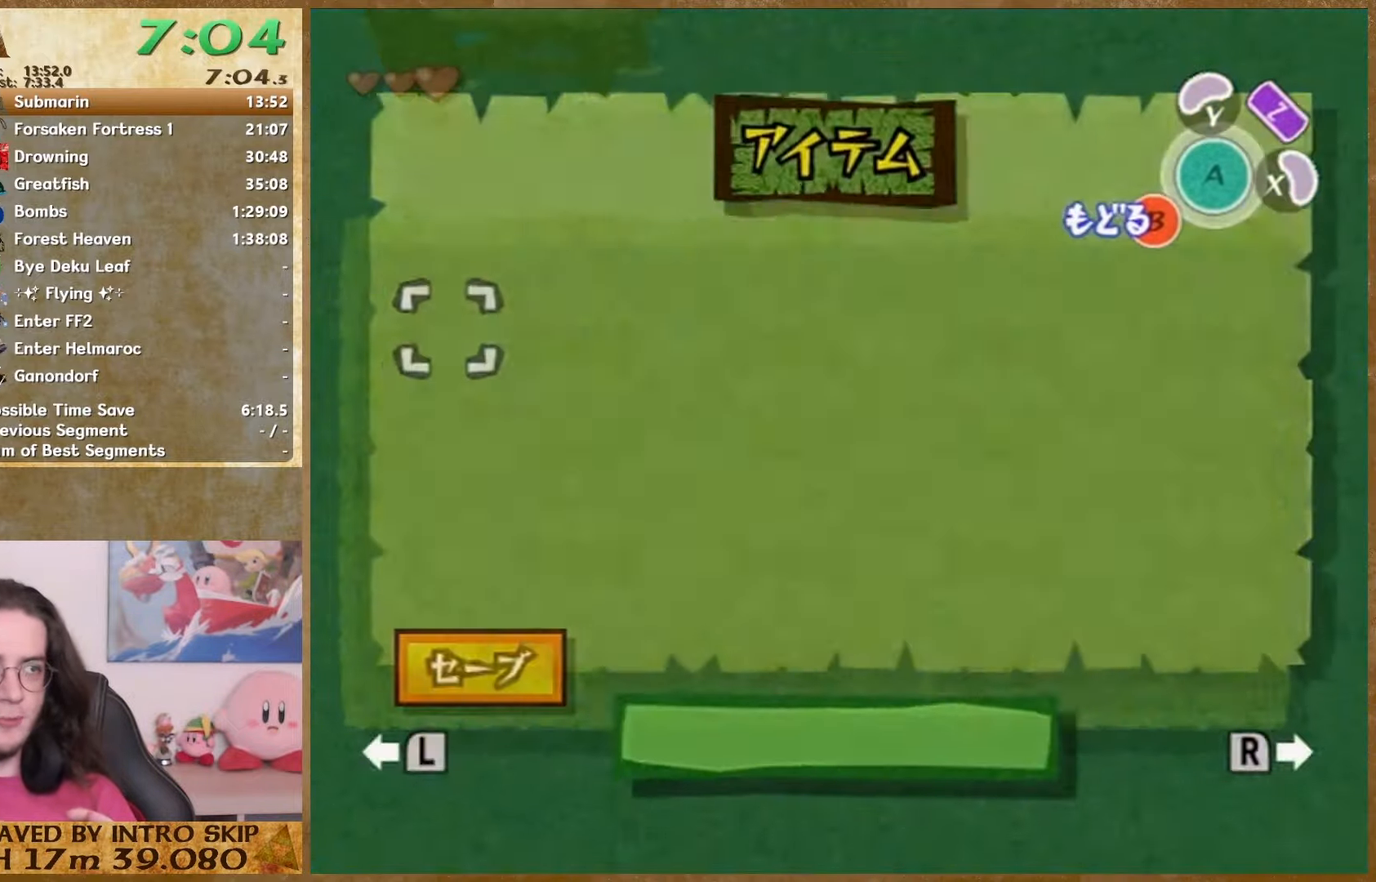
{"buttons": [], "left_stick": "down-right", "right_stick": "right", "button_events": [[33, "START", "up"], [333, "START", "down"], [467, "START", "up"]]}
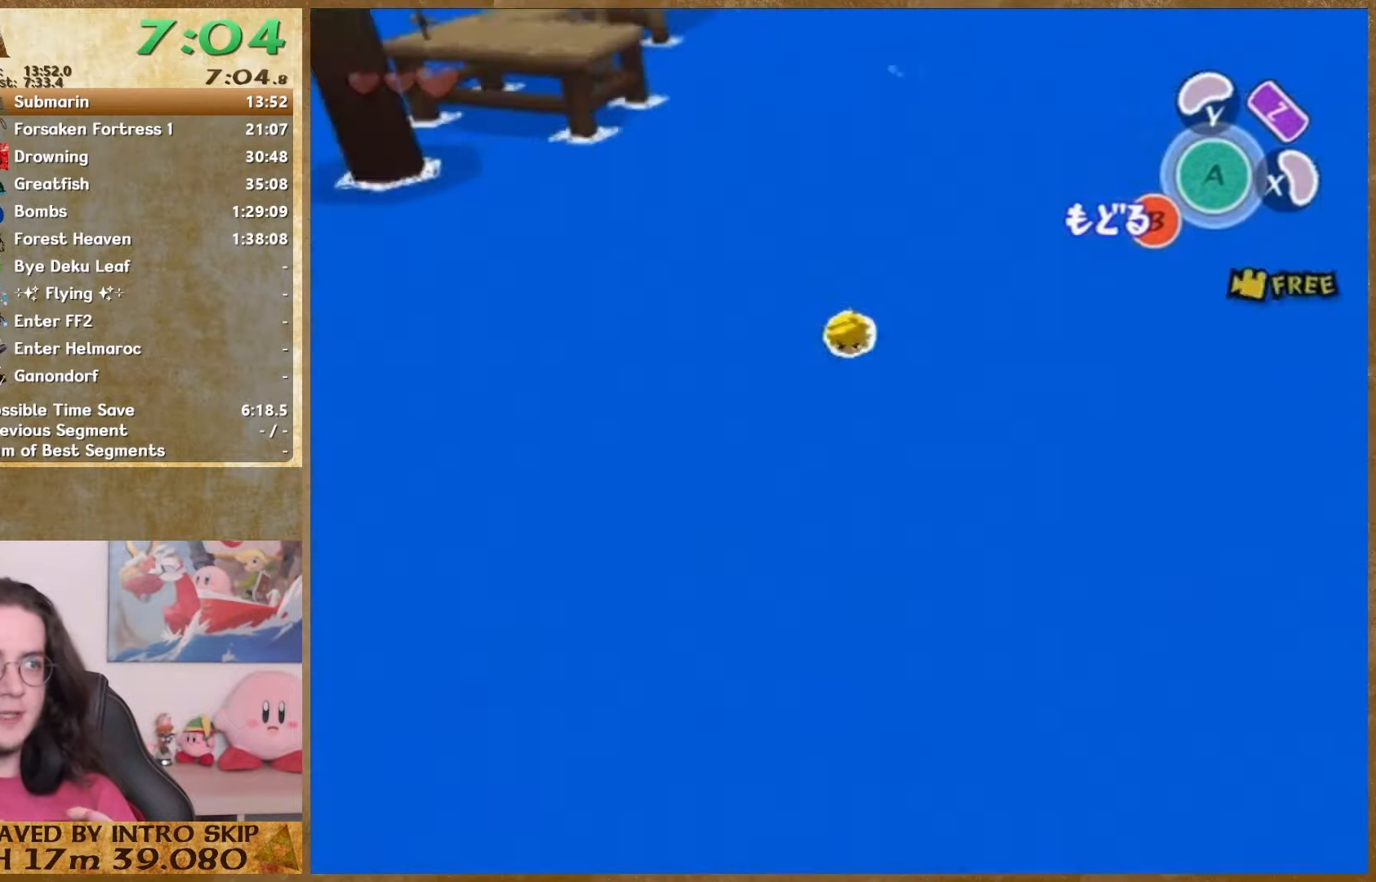
{"buttons": ["START"], "left_stick": "down-right", "right_stick": "right", "button_events": [[433, "START", "down"]]}
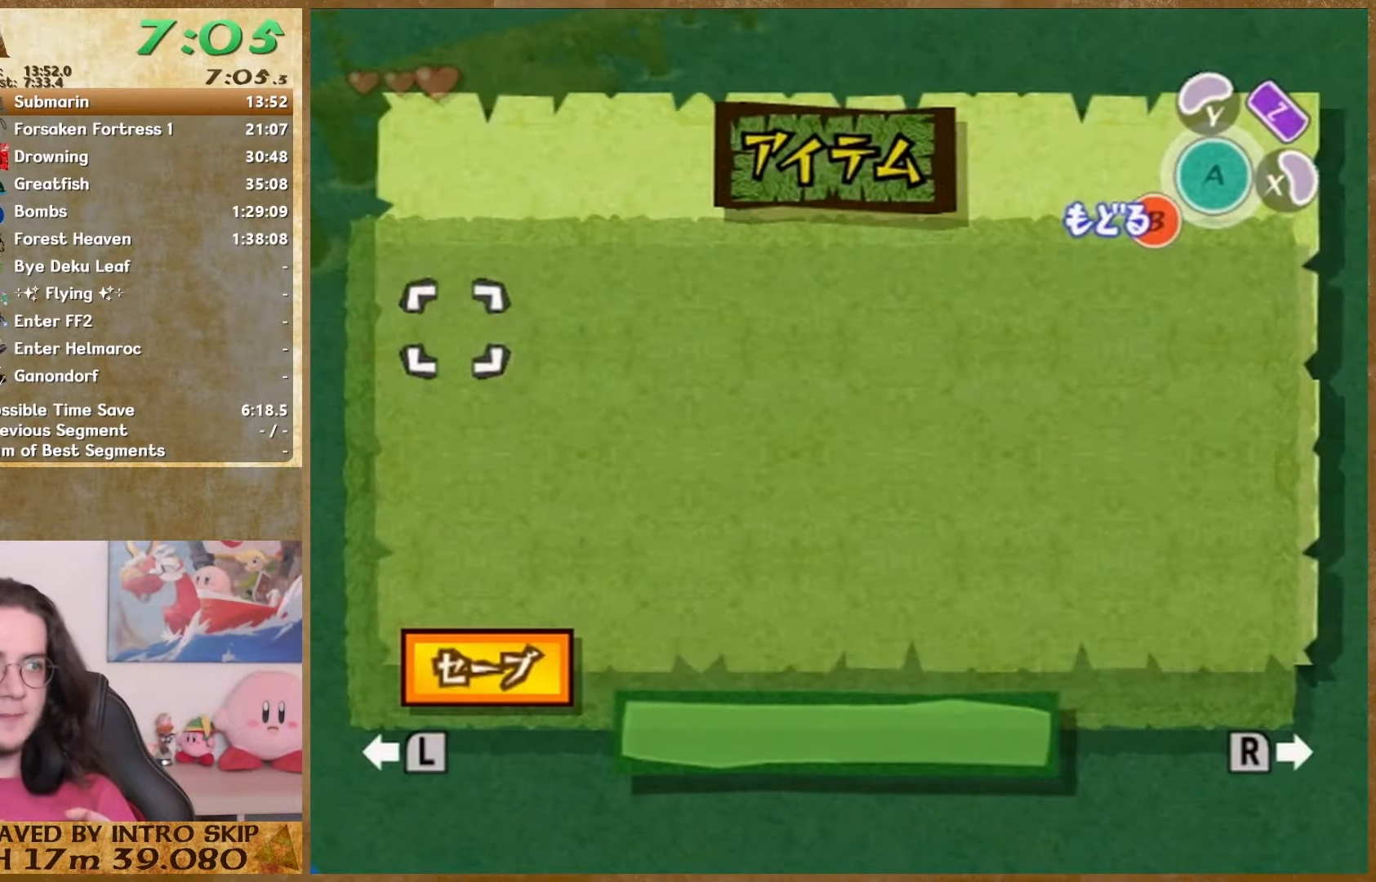
{"buttons": [], "left_stick": "down-right", "right_stick": "right", "button_events": [[100, "START", "up"], [367, "START", "down"], [500, "START", "up"]]}
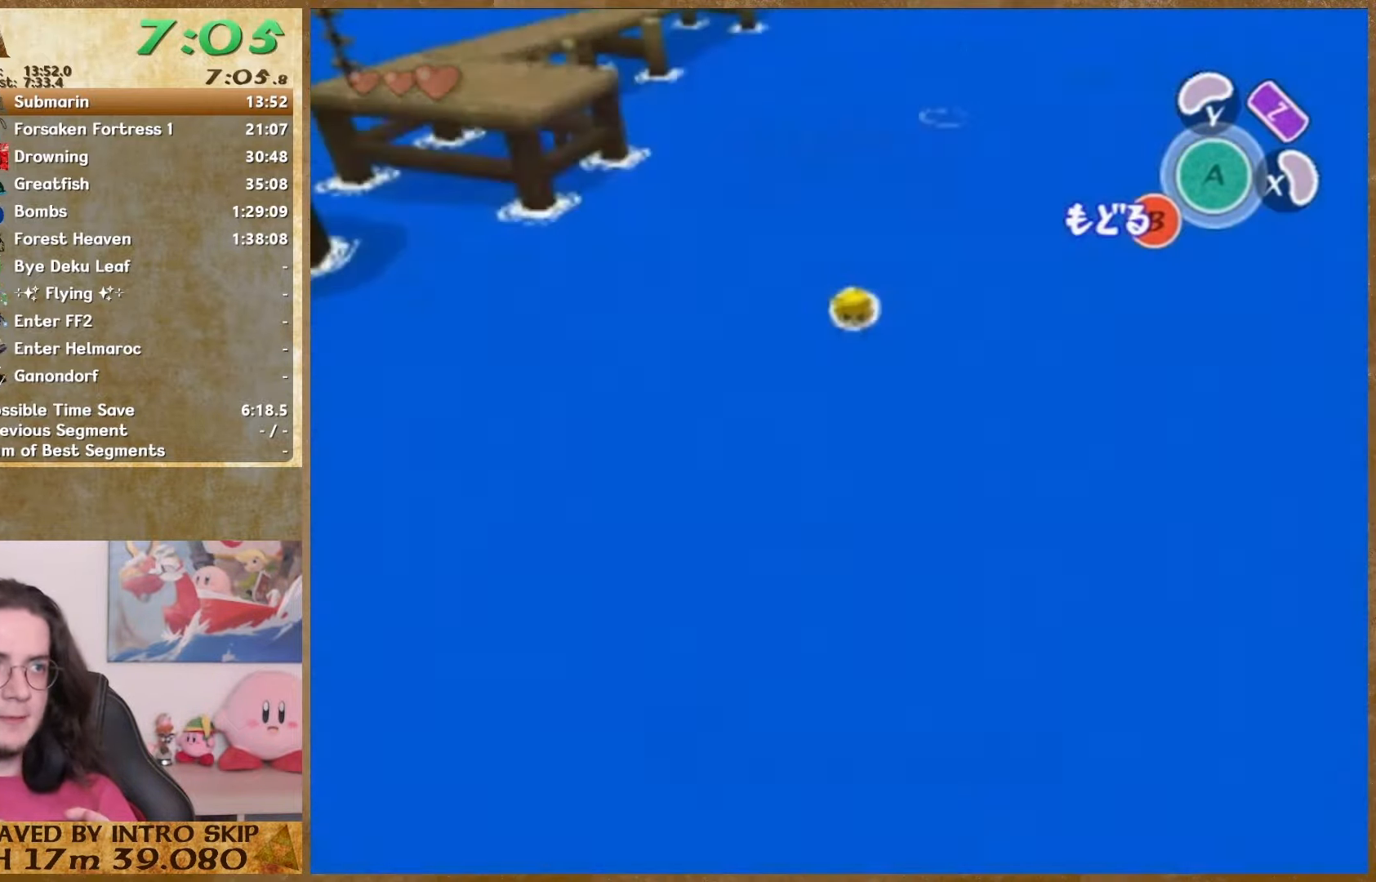
{"buttons": ["START"], "left_stick": "down-right", "right_stick": "right", "button_events": [[400, "START", "down"]]}
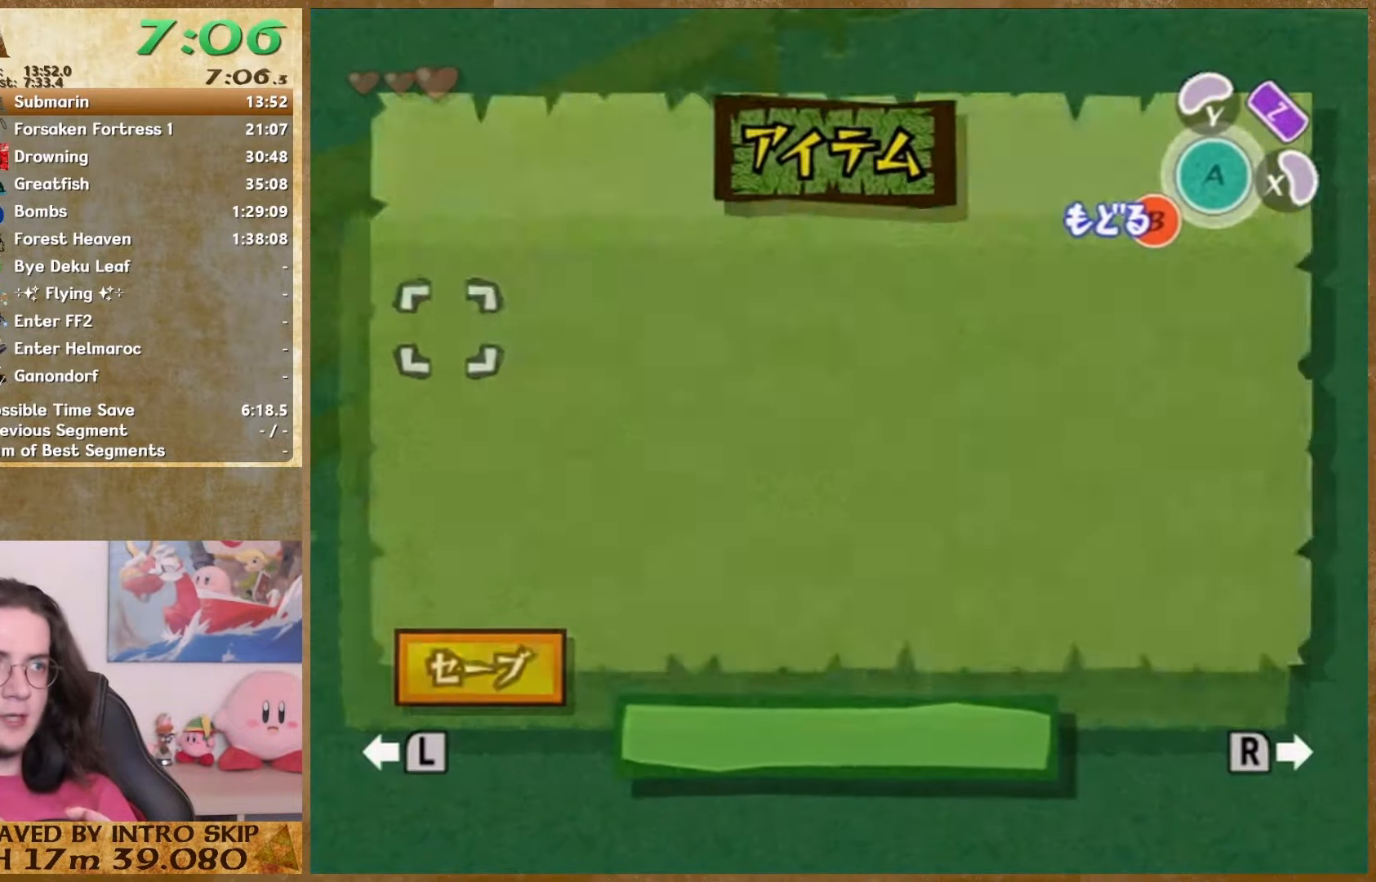
{"buttons": [], "left_stick": "down-right", "right_stick": "right", "button_events": [[67, "START", "up"], [367, "START", "down"], [500, "START", "up"]]}
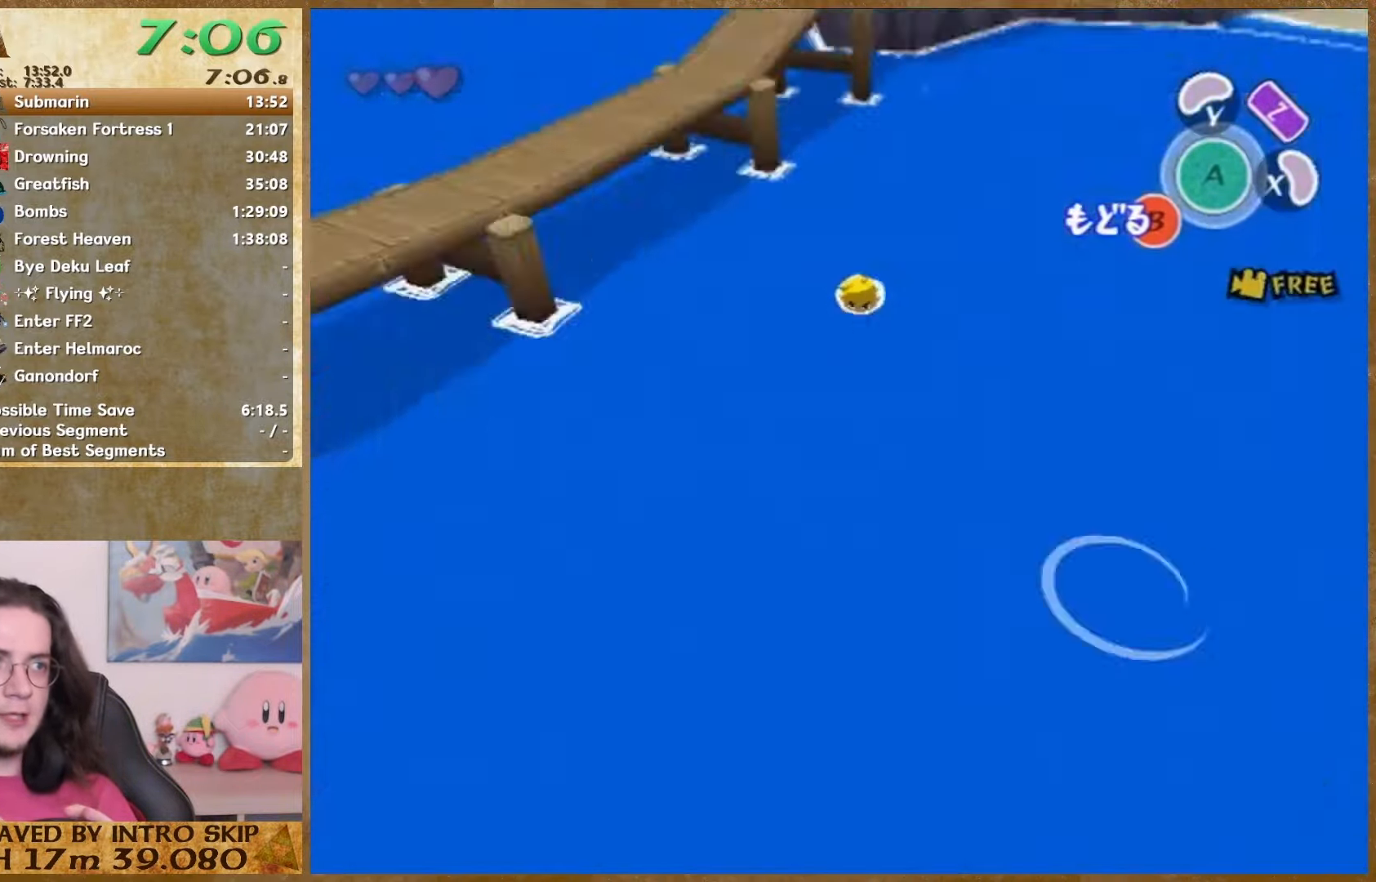
{"buttons": ["START"], "left_stick": "down-right", "right_stick": "right", "button_events": [[400, "START", "down"]]}
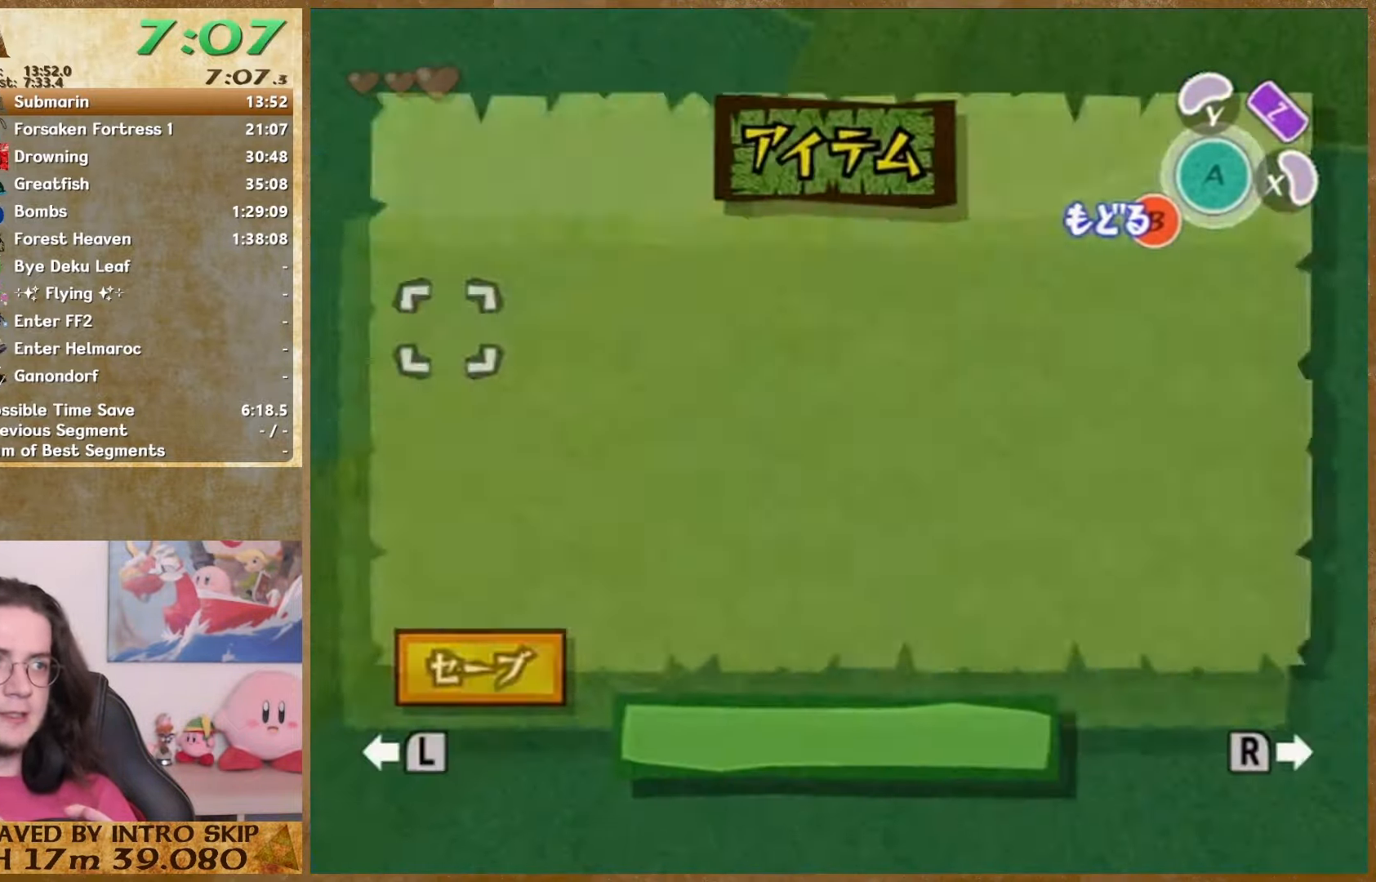
{"buttons": [], "left_stick": "down-right", "right_stick": "right", "button_events": [[33, "START", "up"], [367, "START", "down"], [500, "START", "up"]]}
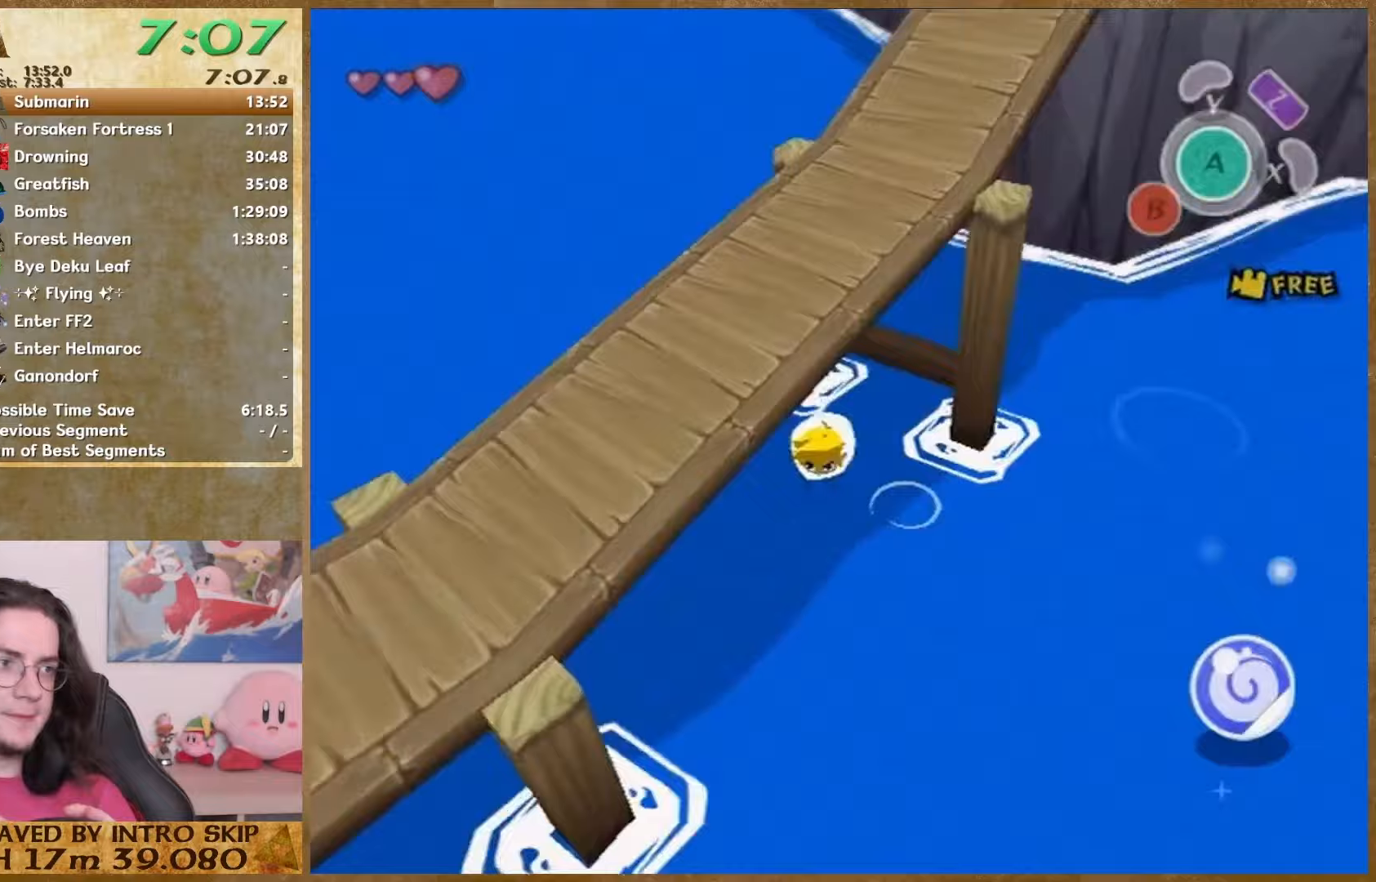
{"buttons": [], "left_stick": "down-right", "right_stick": "center", "button_events": []}
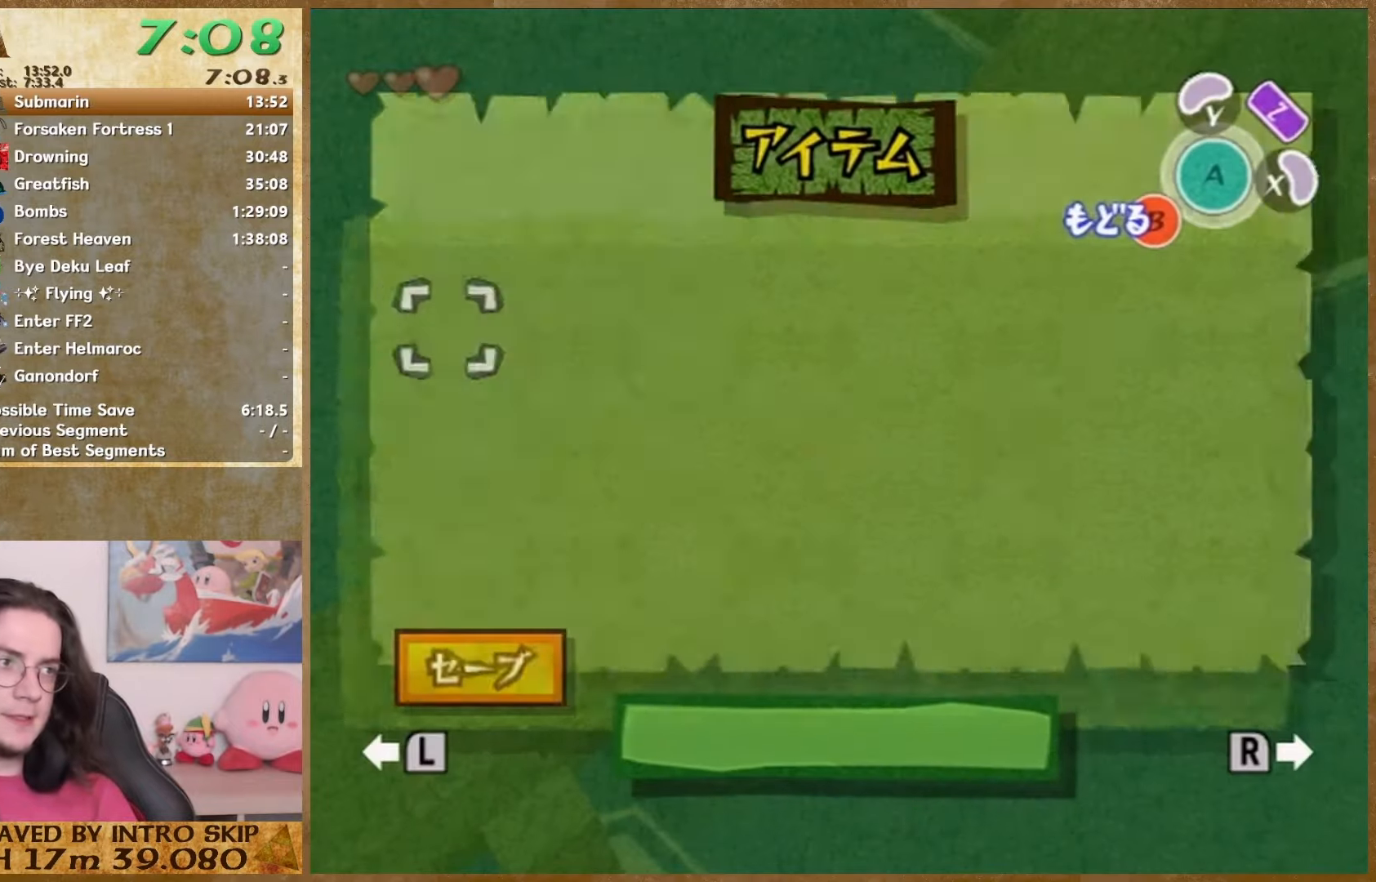
{"buttons": [], "left_stick": "down", "right_stick": "center", "button_events": [[167, "START", "down"], [233, "START", "up"]]}
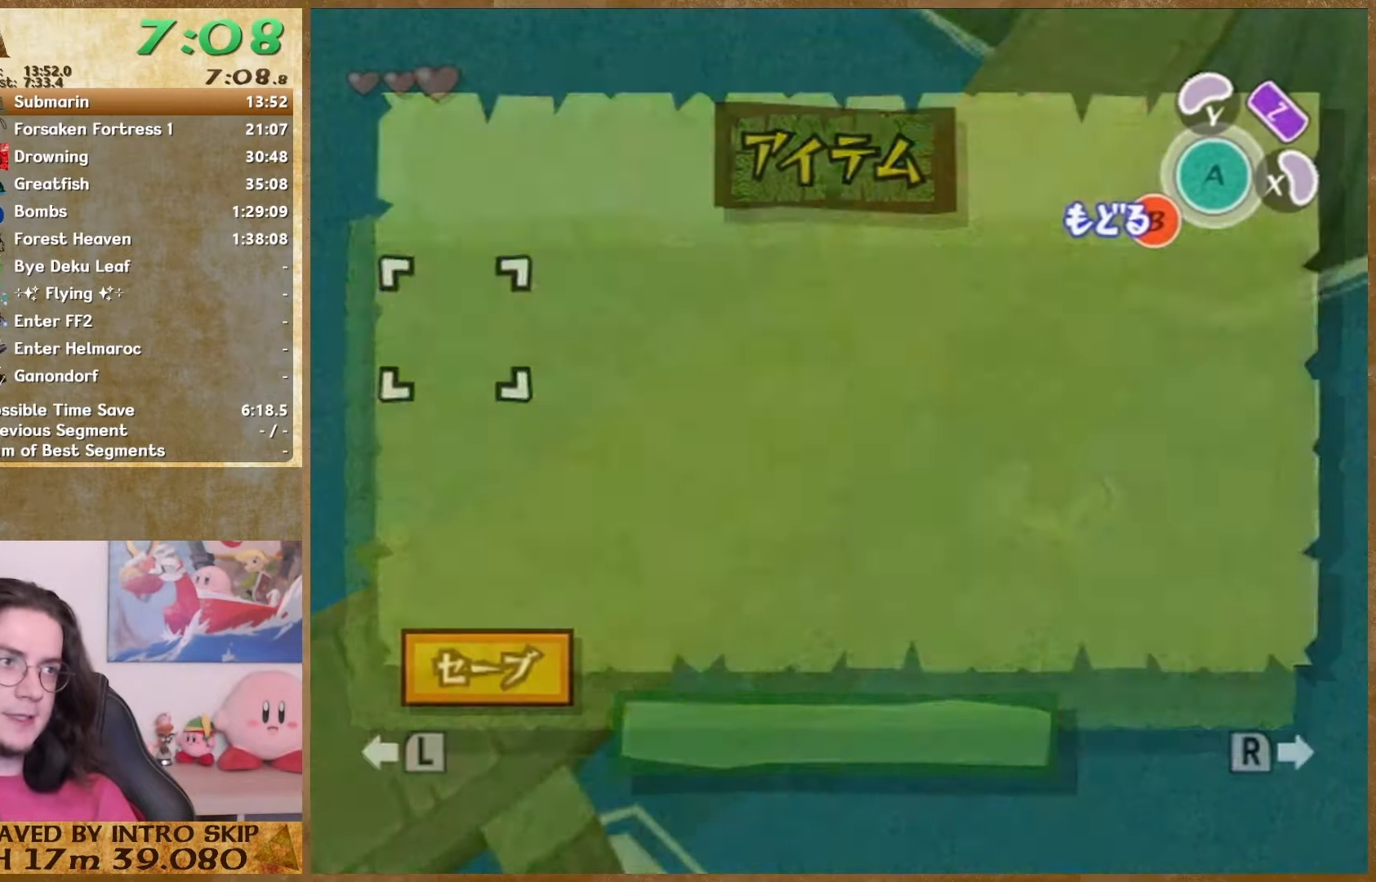
{"buttons": [], "left_stick": "down", "right_stick": "center", "button_events": [[100, "START", "down"], [267, "START", "up"]]}
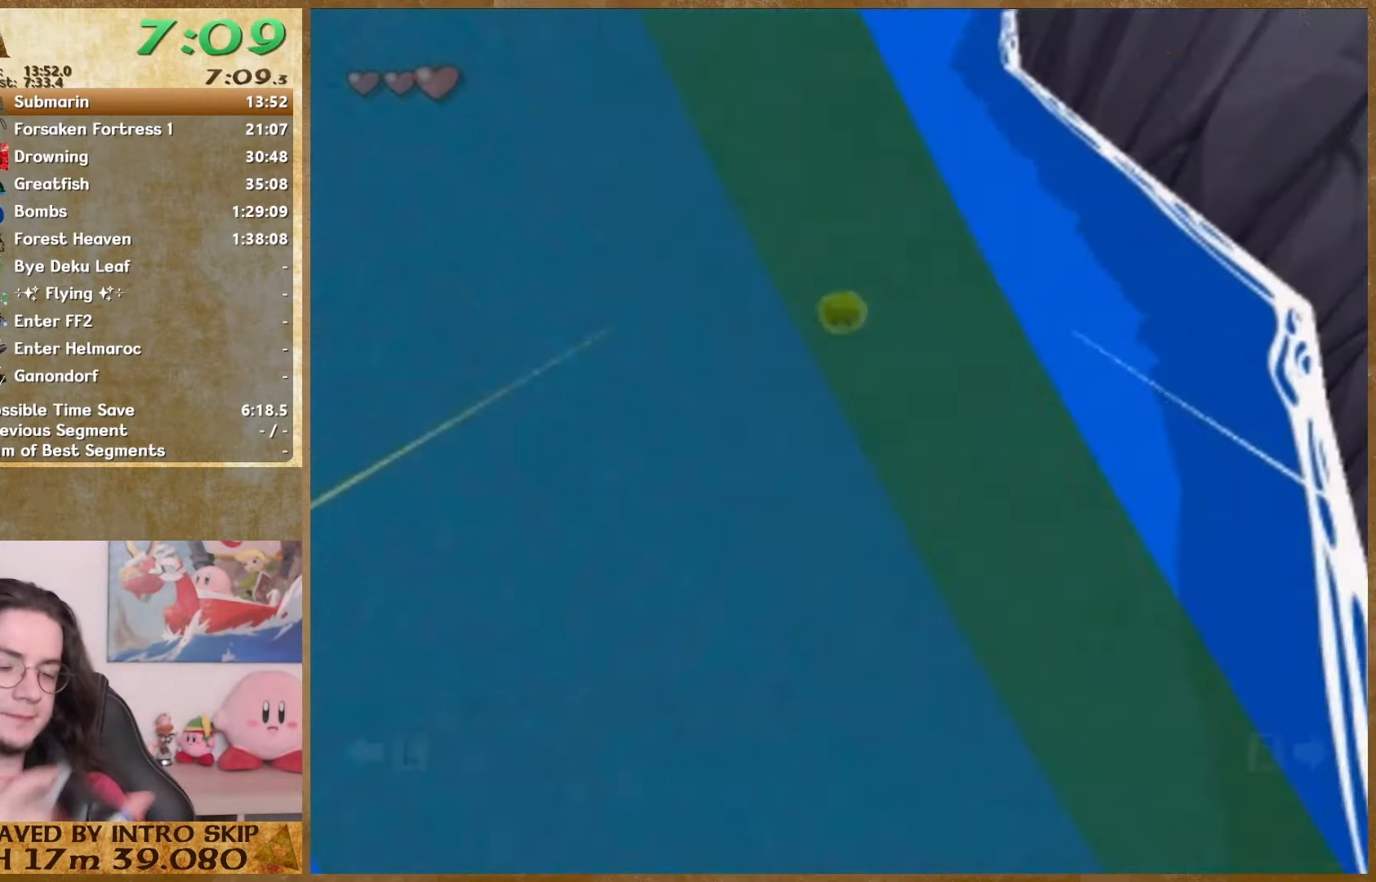
{"buttons": [], "left_stick": "center", "right_stick": "center", "button_events": []}